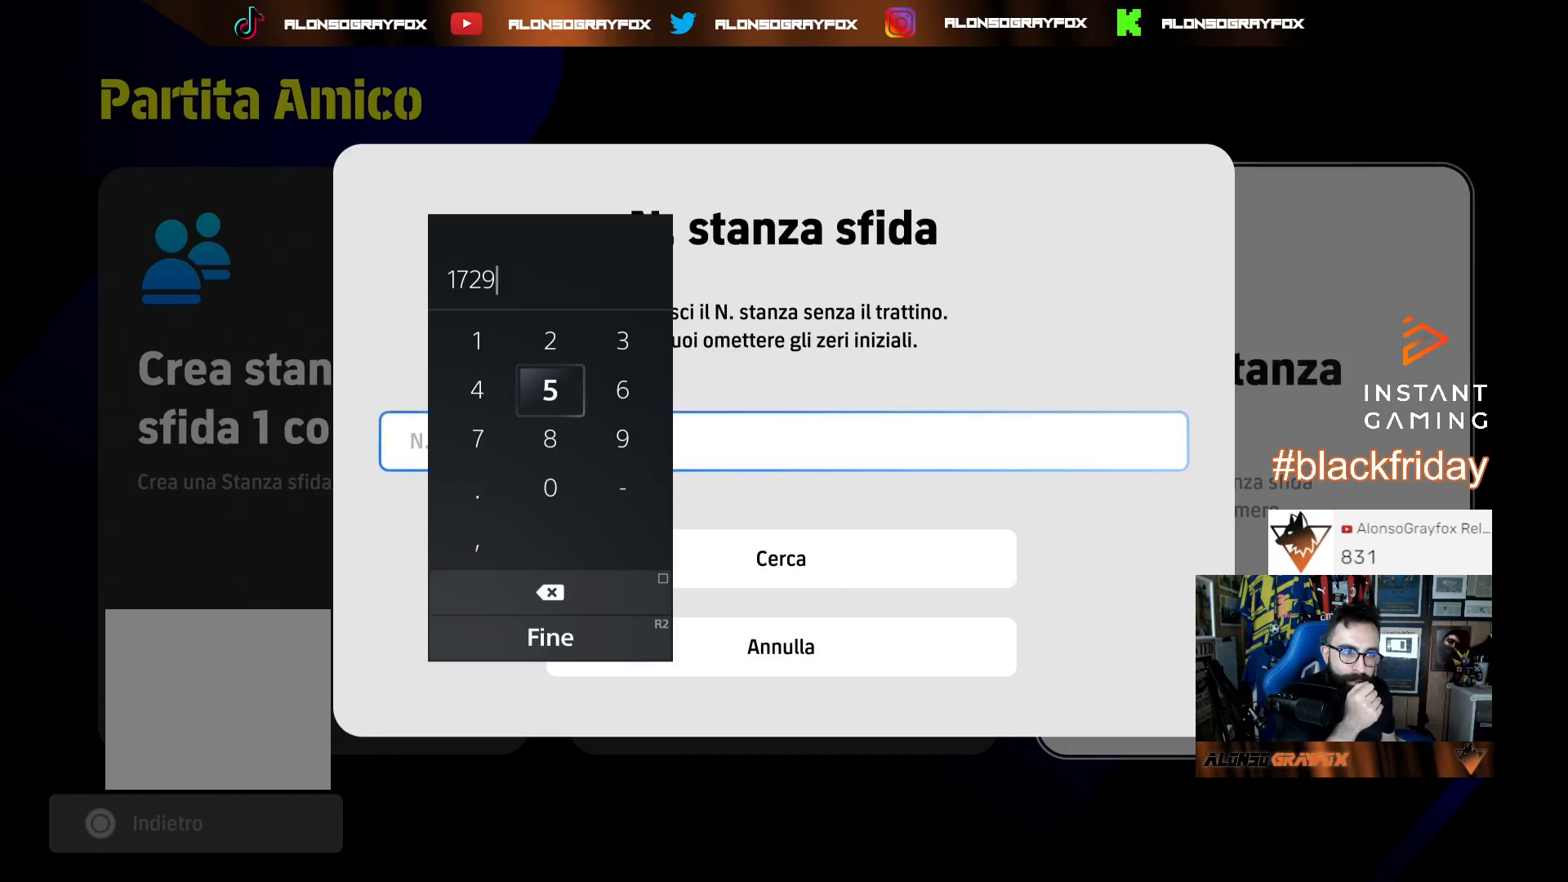
Gameplay with a controller (PlayStation layout); each line is a JSON object with the inputs held at the frame after it. "events" lists button and stick changes between this image and that frame as [ms after this image, input, new state], when the widget could be followed in between. Not read: other_buttons.
{"buttons": [], "left_stick": "center", "right_stick": "center", "events": [[333, "DPAD_RIGHT", "down"], [467, "DPAD_RIGHT", "up"]]}
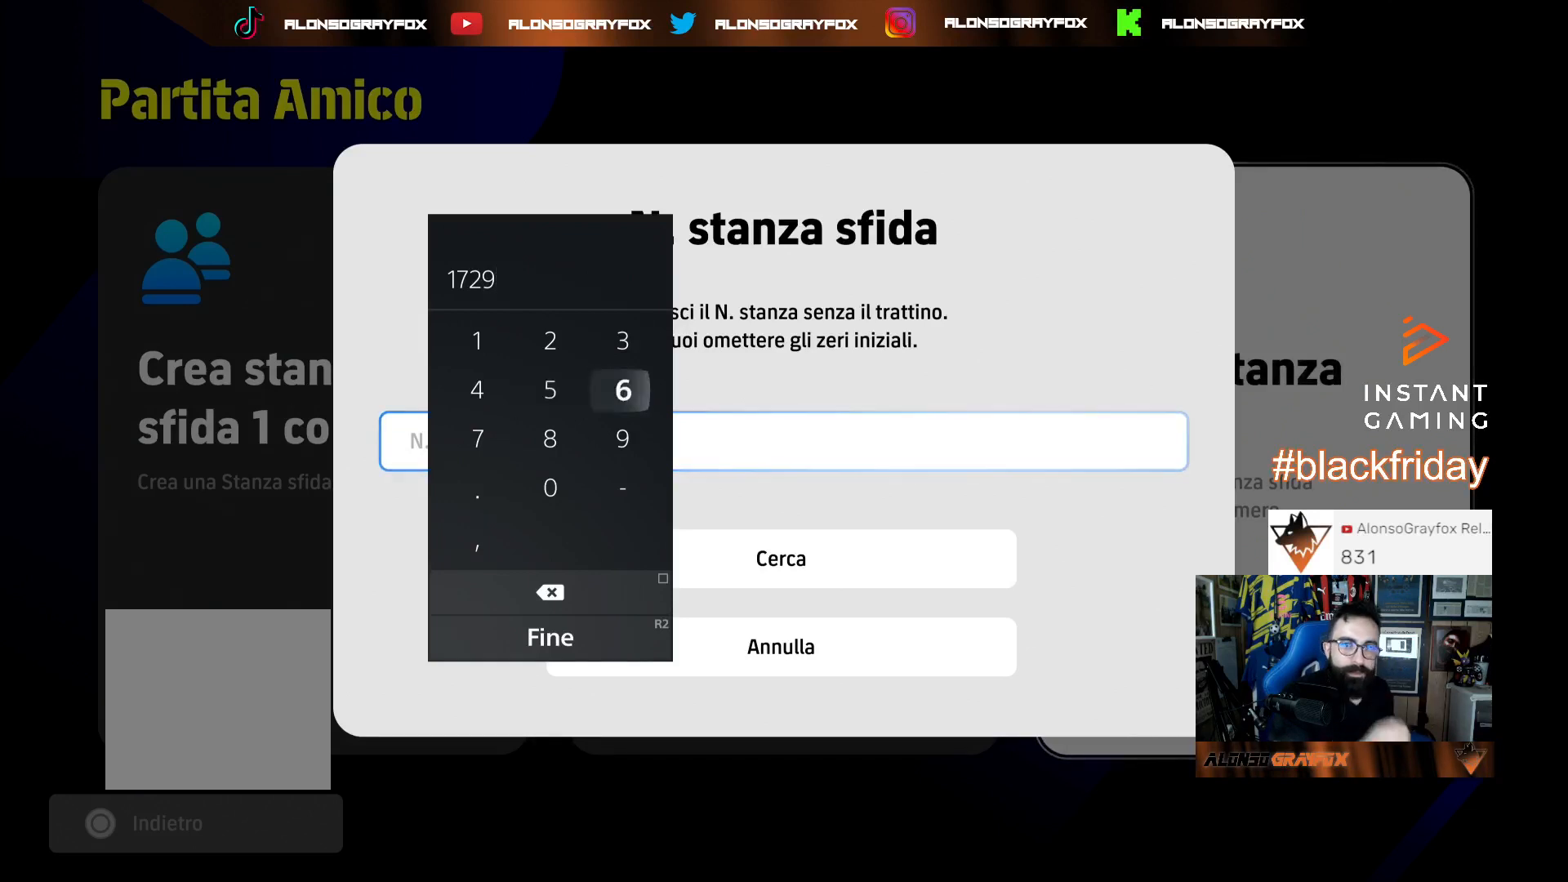
{"buttons": ["CROSS"], "left_stick": "center", "right_stick": "center", "events": [[100, "DPAD_LEFT", "down"], [200, "DPAD_LEFT", "up"], [267, "DPAD_DOWN", "down"], [367, "DPAD_DOWN", "up"], [500, "CROSS", "down"]]}
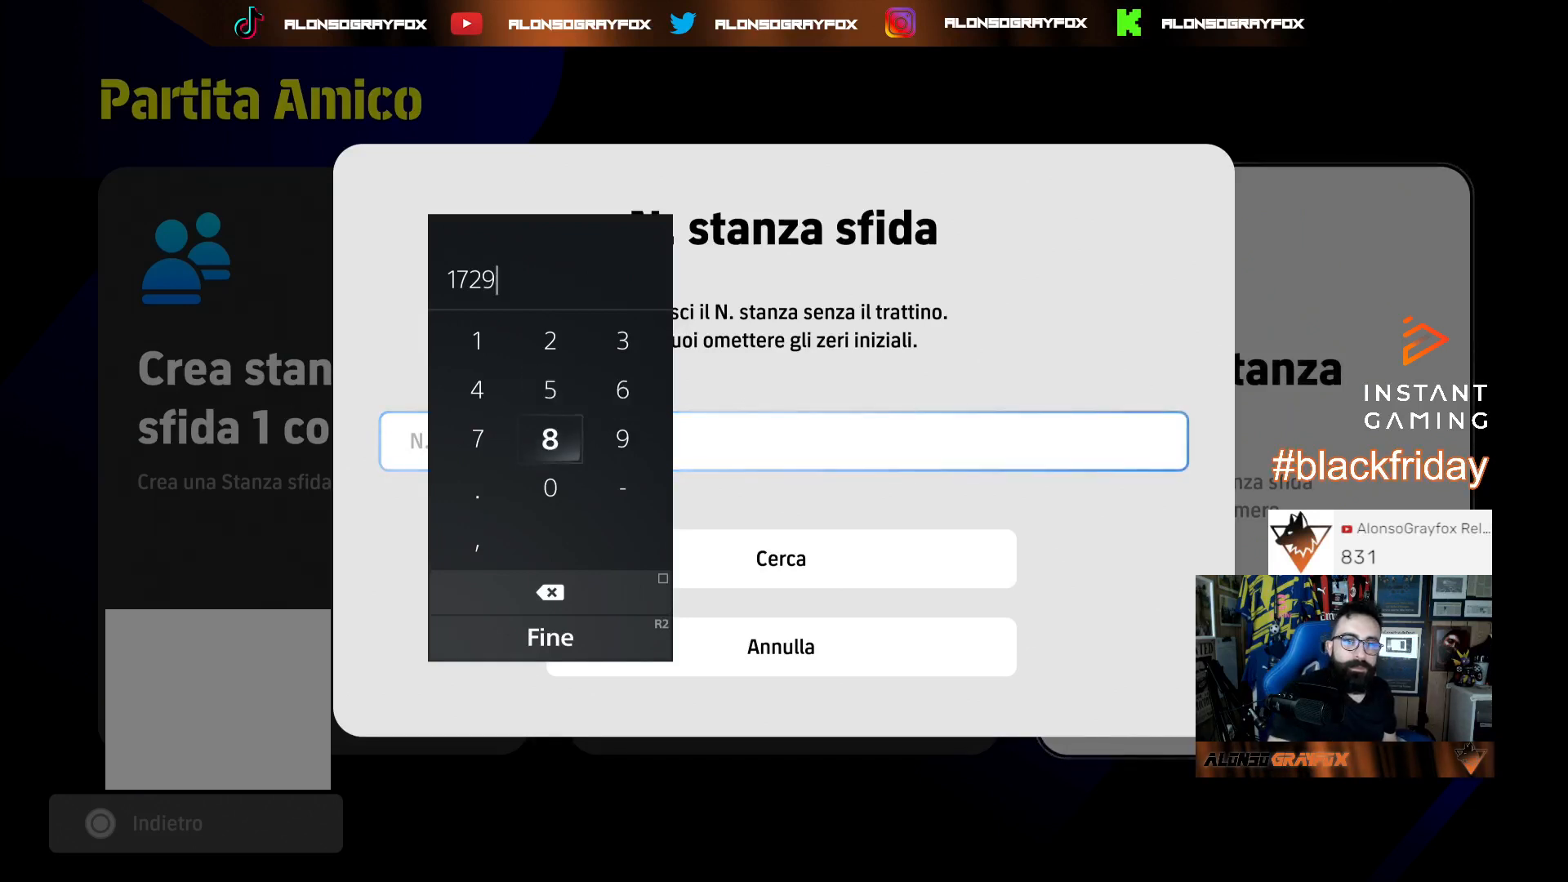
{"buttons": [], "left_stick": "center", "right_stick": "center", "events": [[67, "CROSS", "up"], [100, "DPAD_RIGHT", "down"], [200, "DPAD_RIGHT", "up"], [467, "CROSS", "down"], [500, "CROSS", "up"]]}
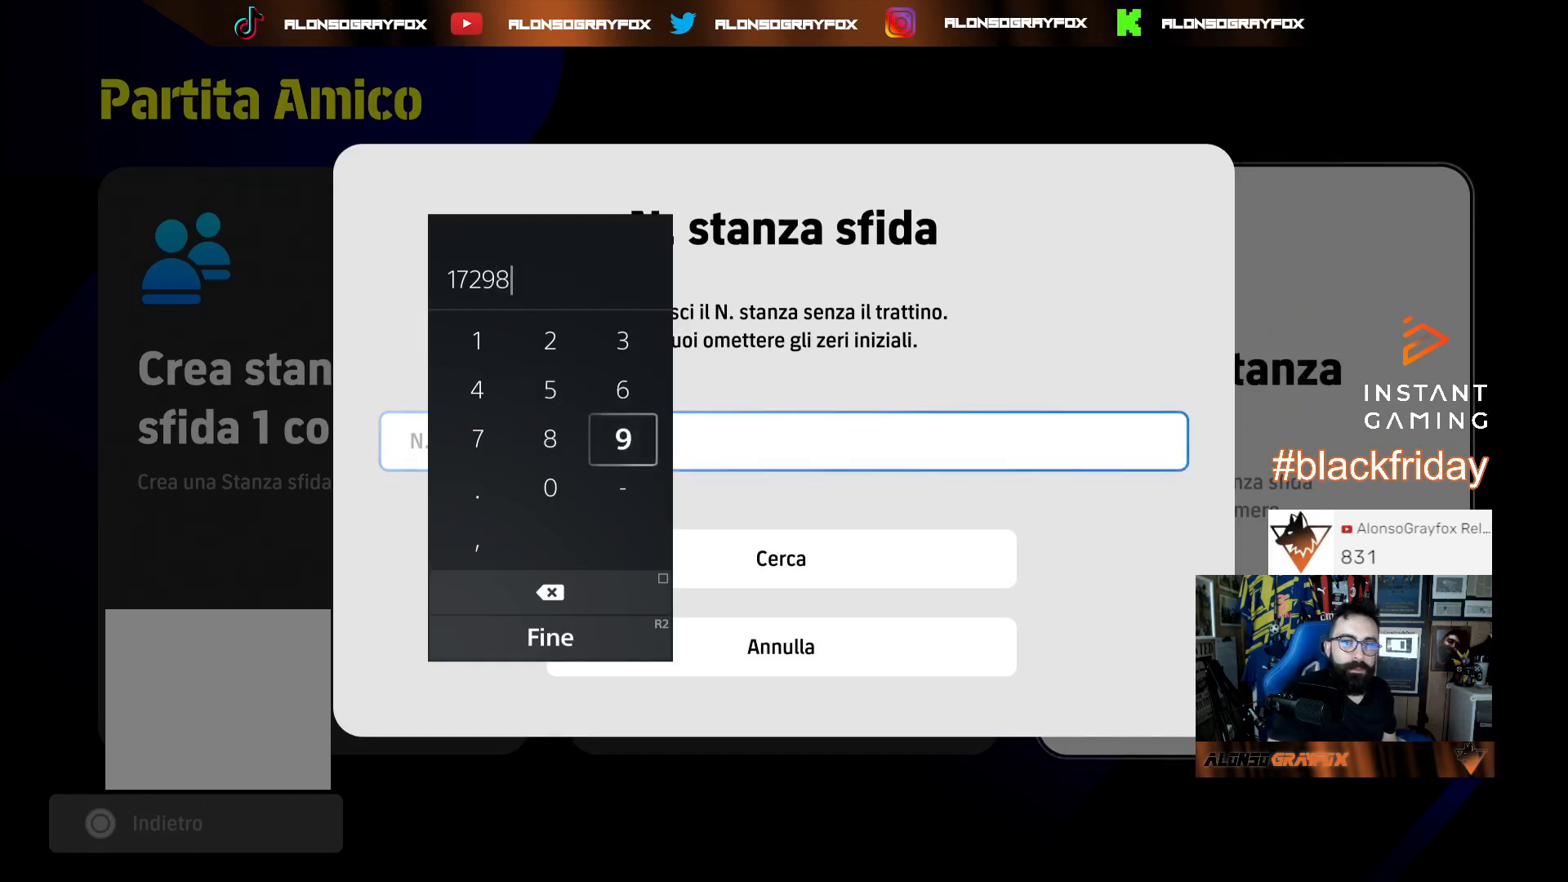
{"buttons": ["DPAD_UP"], "left_stick": "center", "right_stick": "center", "events": [[67, "DPAD_LEFT", "down"], [200, "DPAD_LEFT", "up"], [300, "DPAD_UP", "down"], [433, "DPAD_UP", "up"], [467, "DPAD_UP", "down"]]}
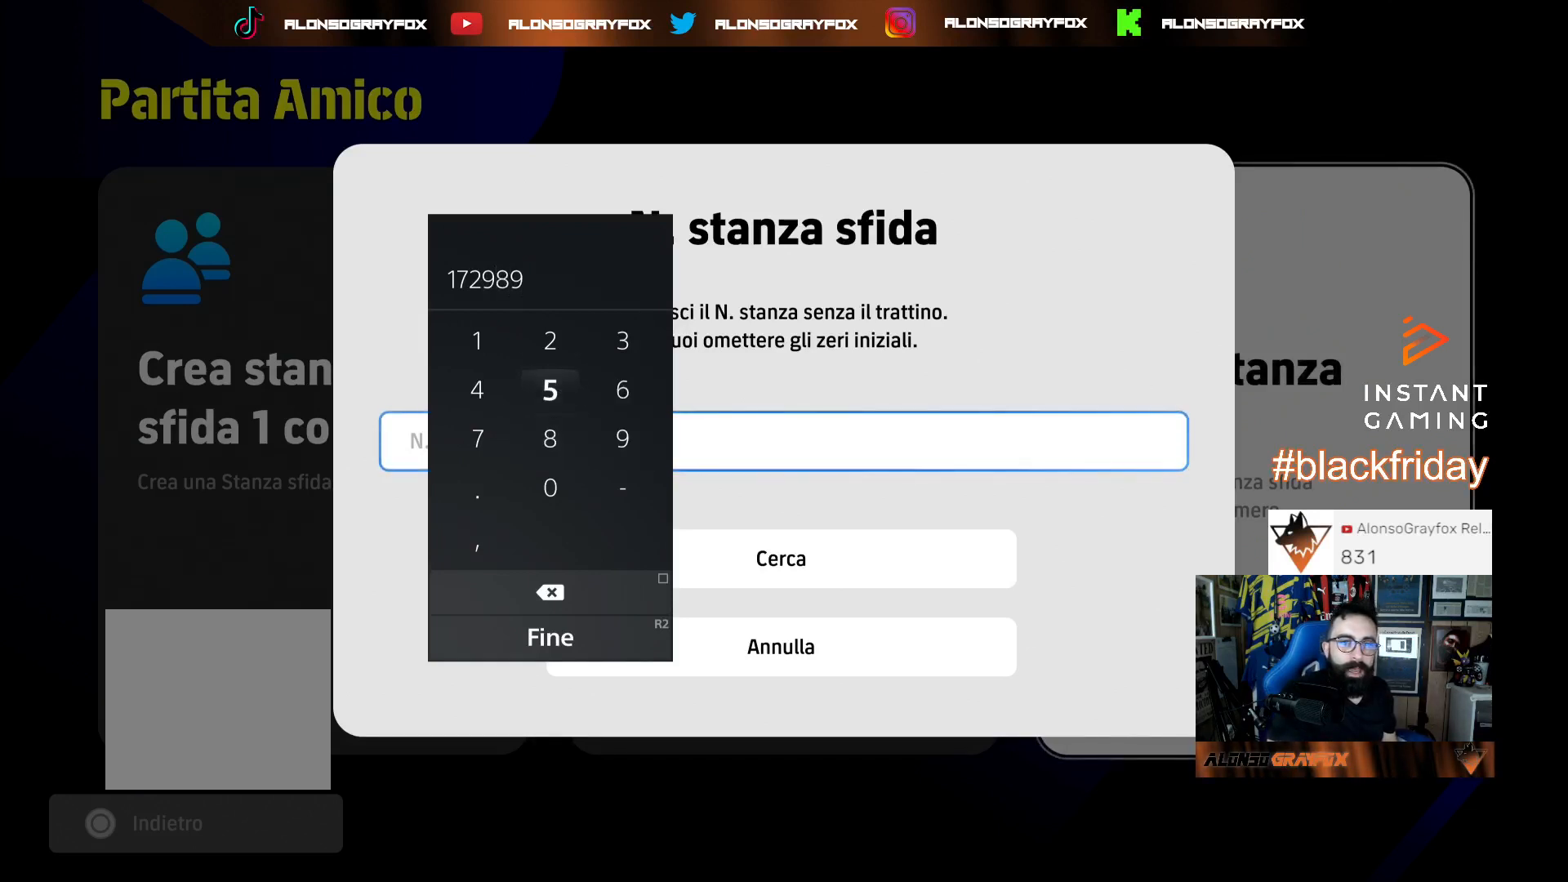
{"buttons": ["DPAD_DOWN"], "left_stick": "center", "right_stick": "center", "events": [[33, "DPAD_UP", "up"], [67, "CROSS", "down"], [167, "CROSS", "up"], [233, "DPAD_DOWN", "down"], [333, "DPAD_DOWN", "up"], [433, "DPAD_DOWN", "down"]]}
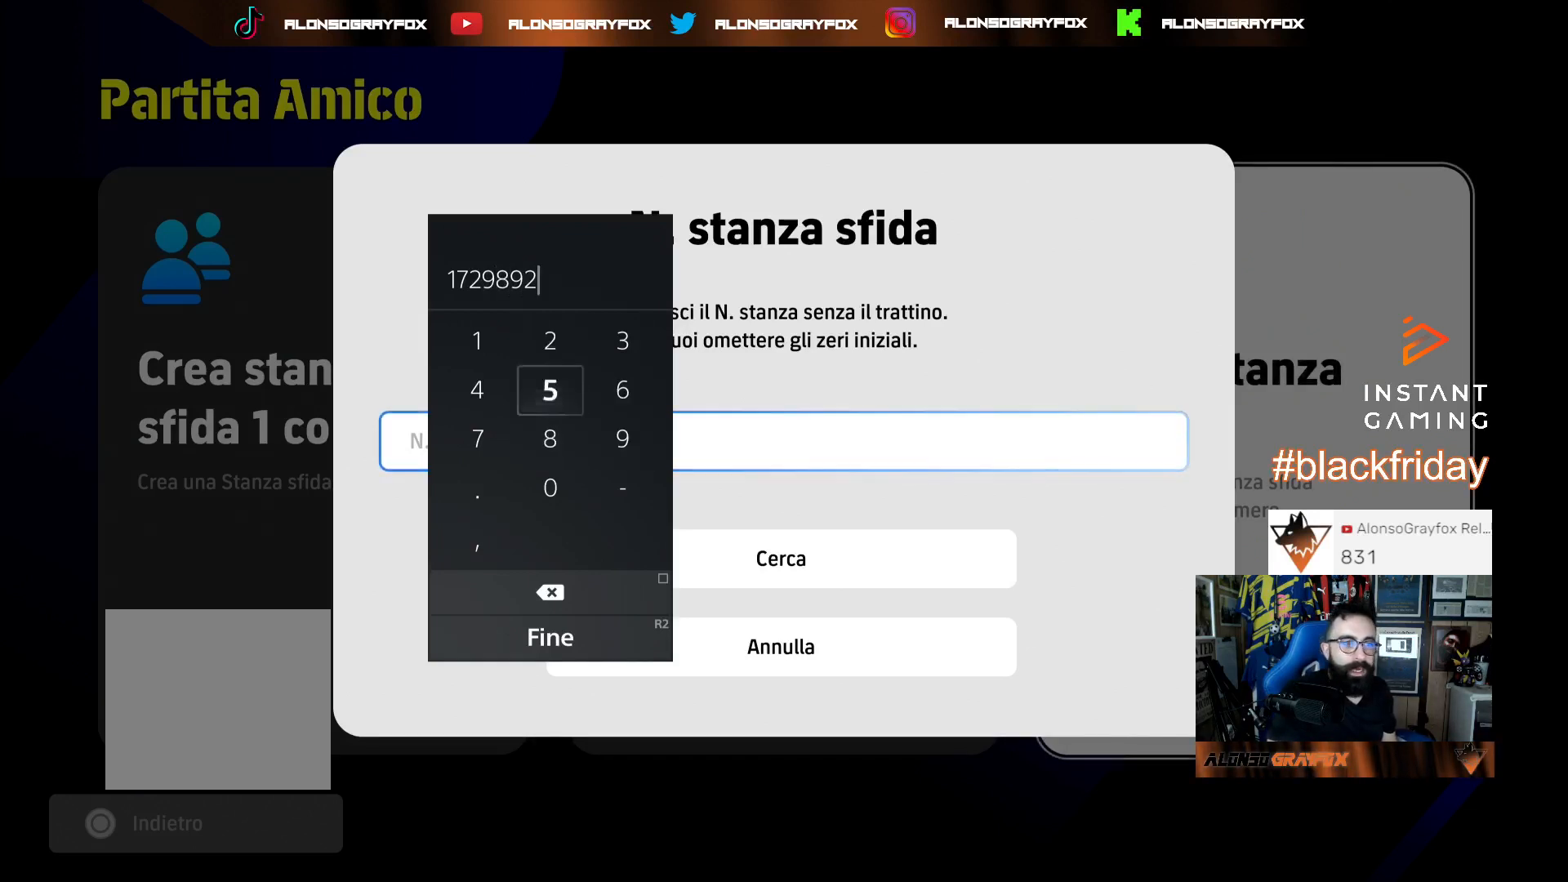
{"buttons": [], "left_stick": "center", "right_stick": "center", "events": [[100, "DPAD_DOWN", "up"]]}
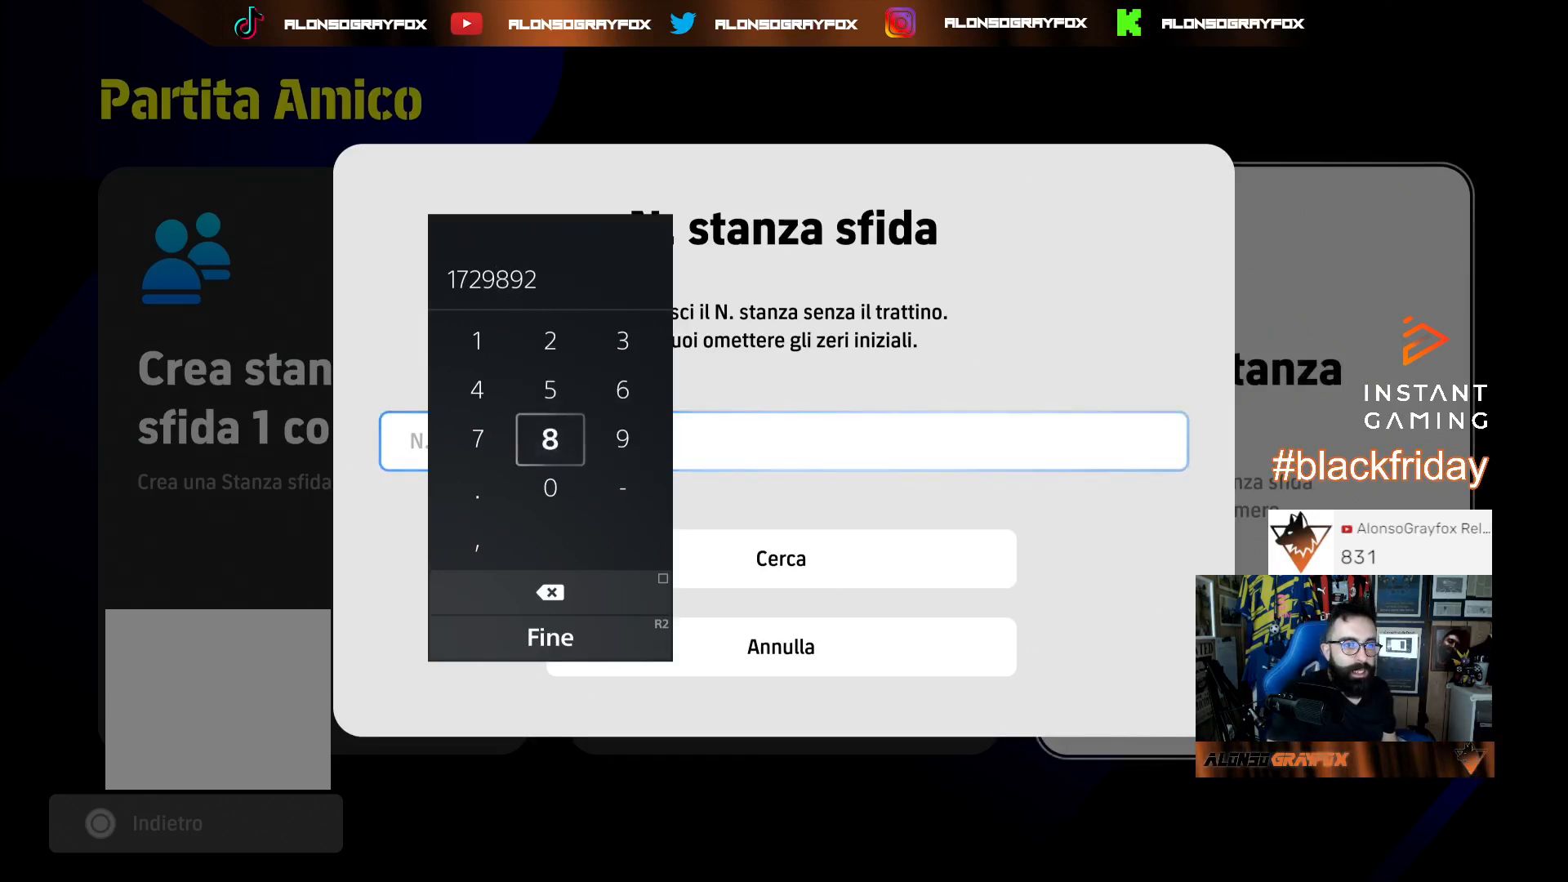
{"buttons": [], "left_stick": "center", "right_stick": "center", "events": []}
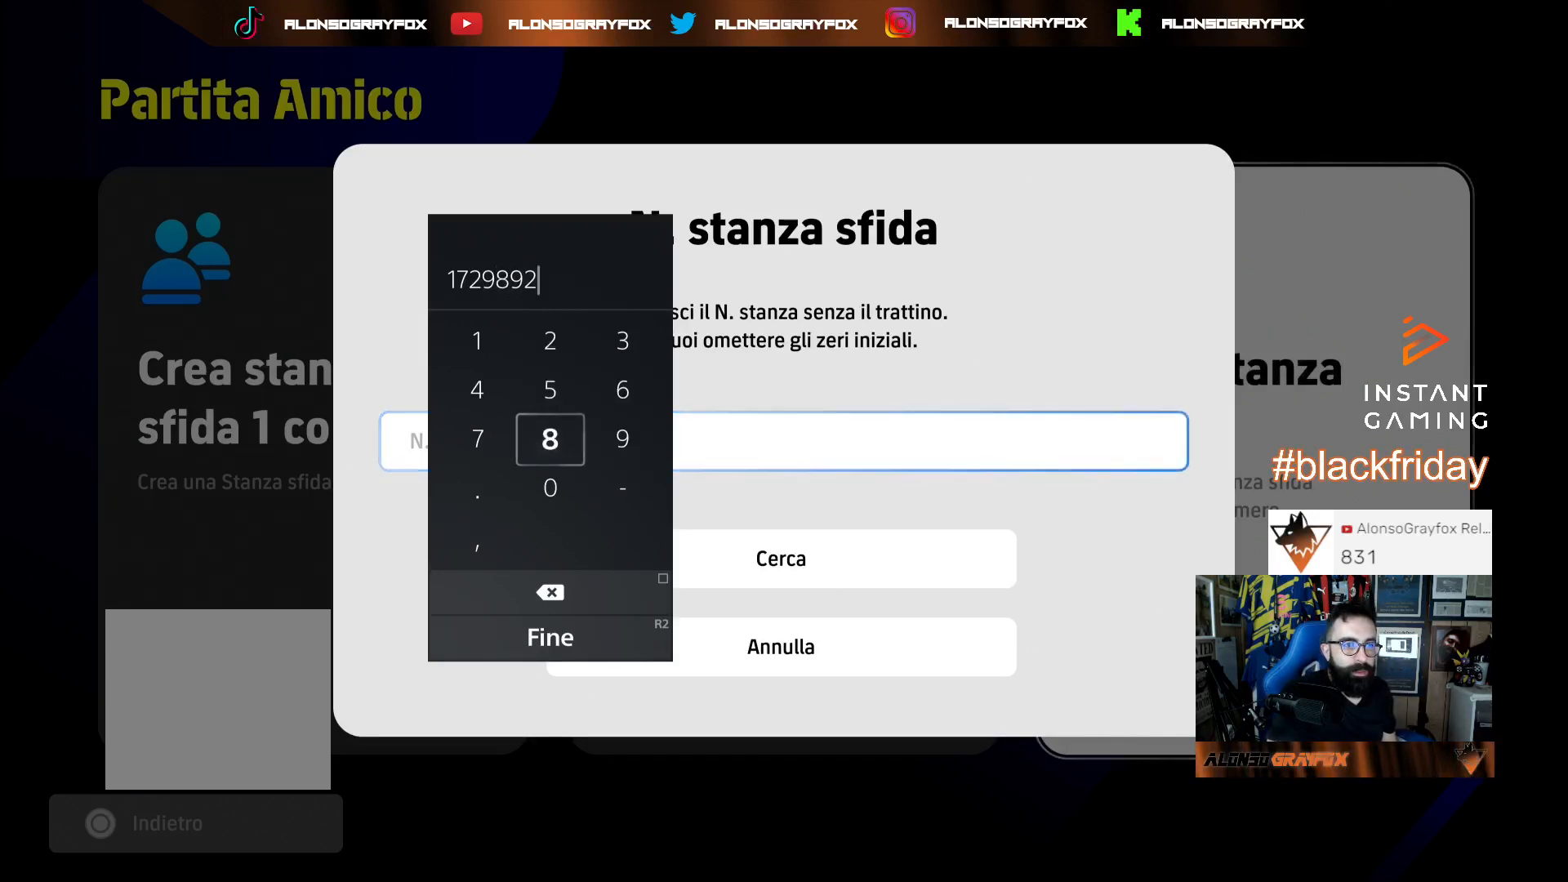
{"buttons": [], "left_stick": "center", "right_stick": "center", "events": []}
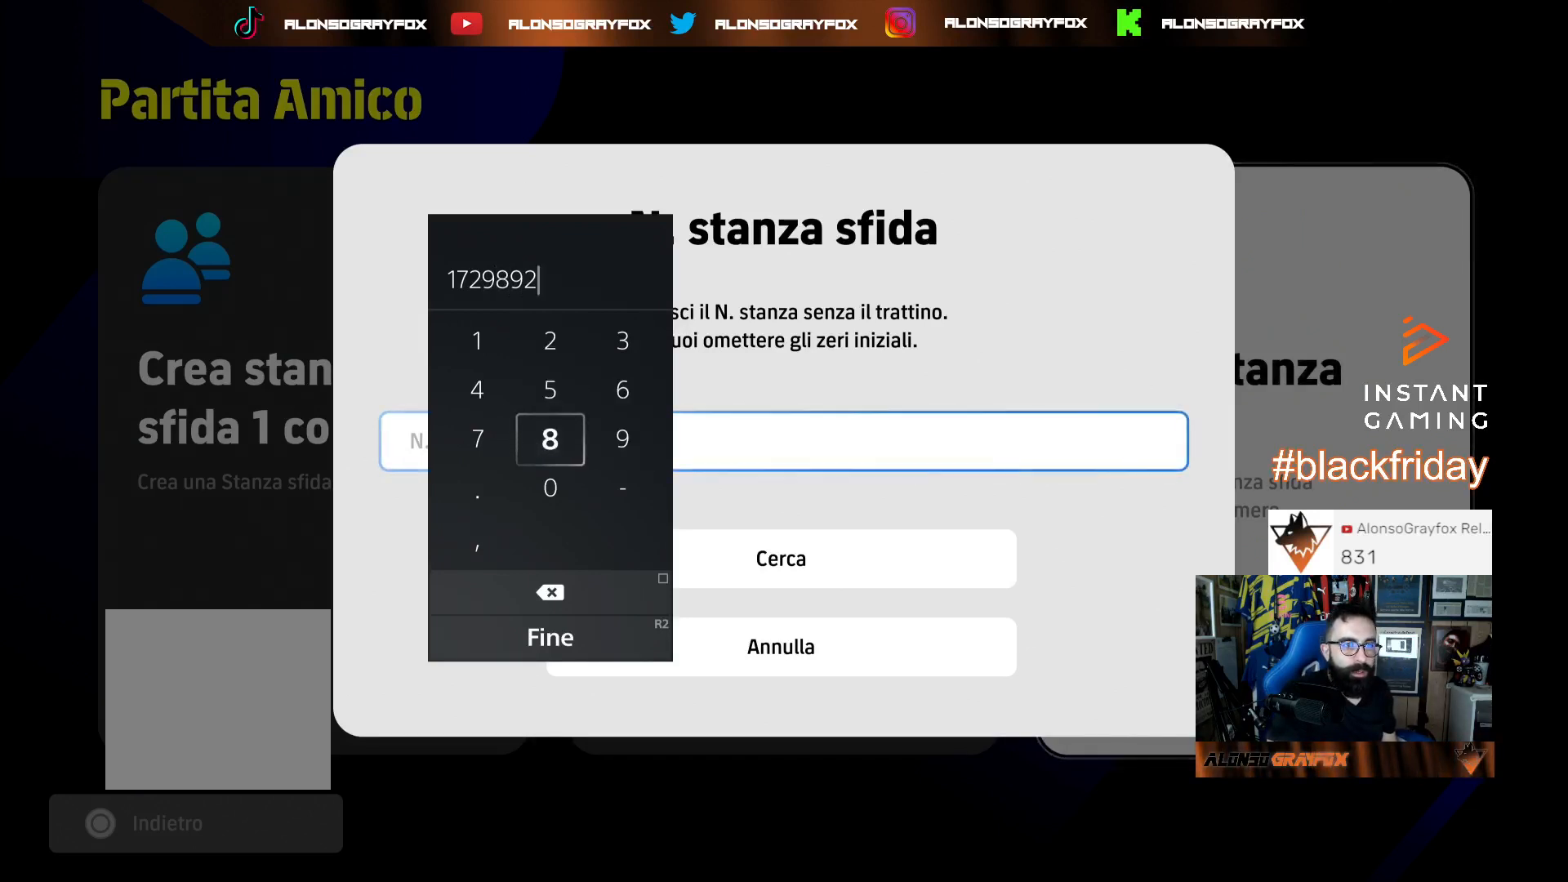
{"buttons": ["R2"], "left_stick": "center", "right_stick": "center", "events": [[167, "CROSS", "down"], [267, "CROSS", "up"], [367, "R2", "down"]]}
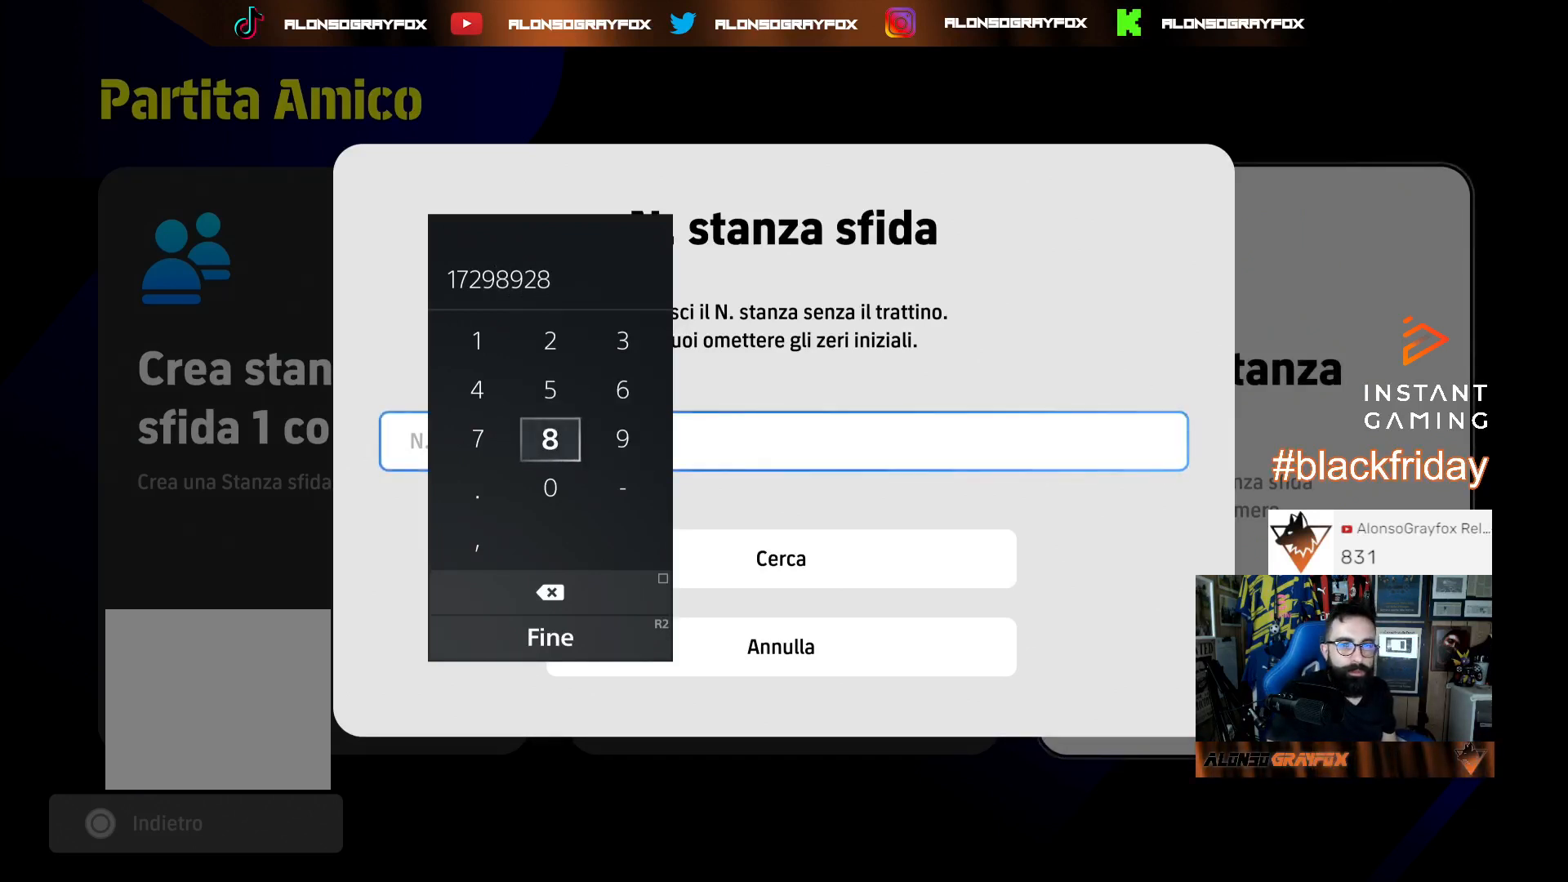
{"buttons": ["CROSS"], "left_stick": "center", "right_stick": "center", "events": [[33, "R2", "up"], [300, "DPAD_DOWN", "down"], [400, "DPAD_DOWN", "up"], [433, "CROSS", "down"]]}
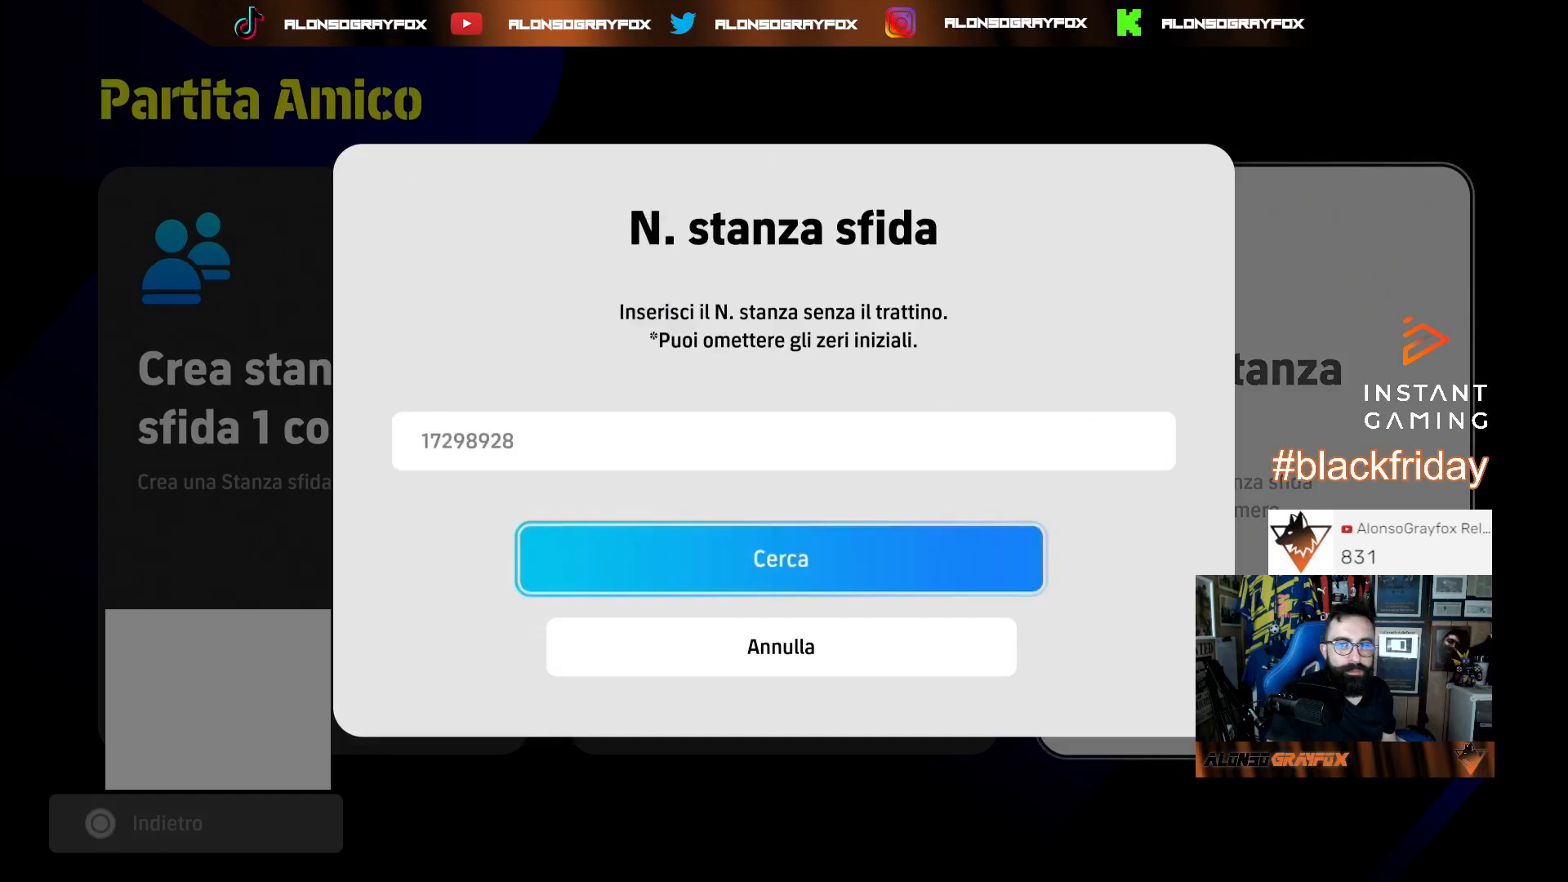
{"buttons": [], "left_stick": "center", "right_stick": "center", "events": [[67, "CROSS", "up"]]}
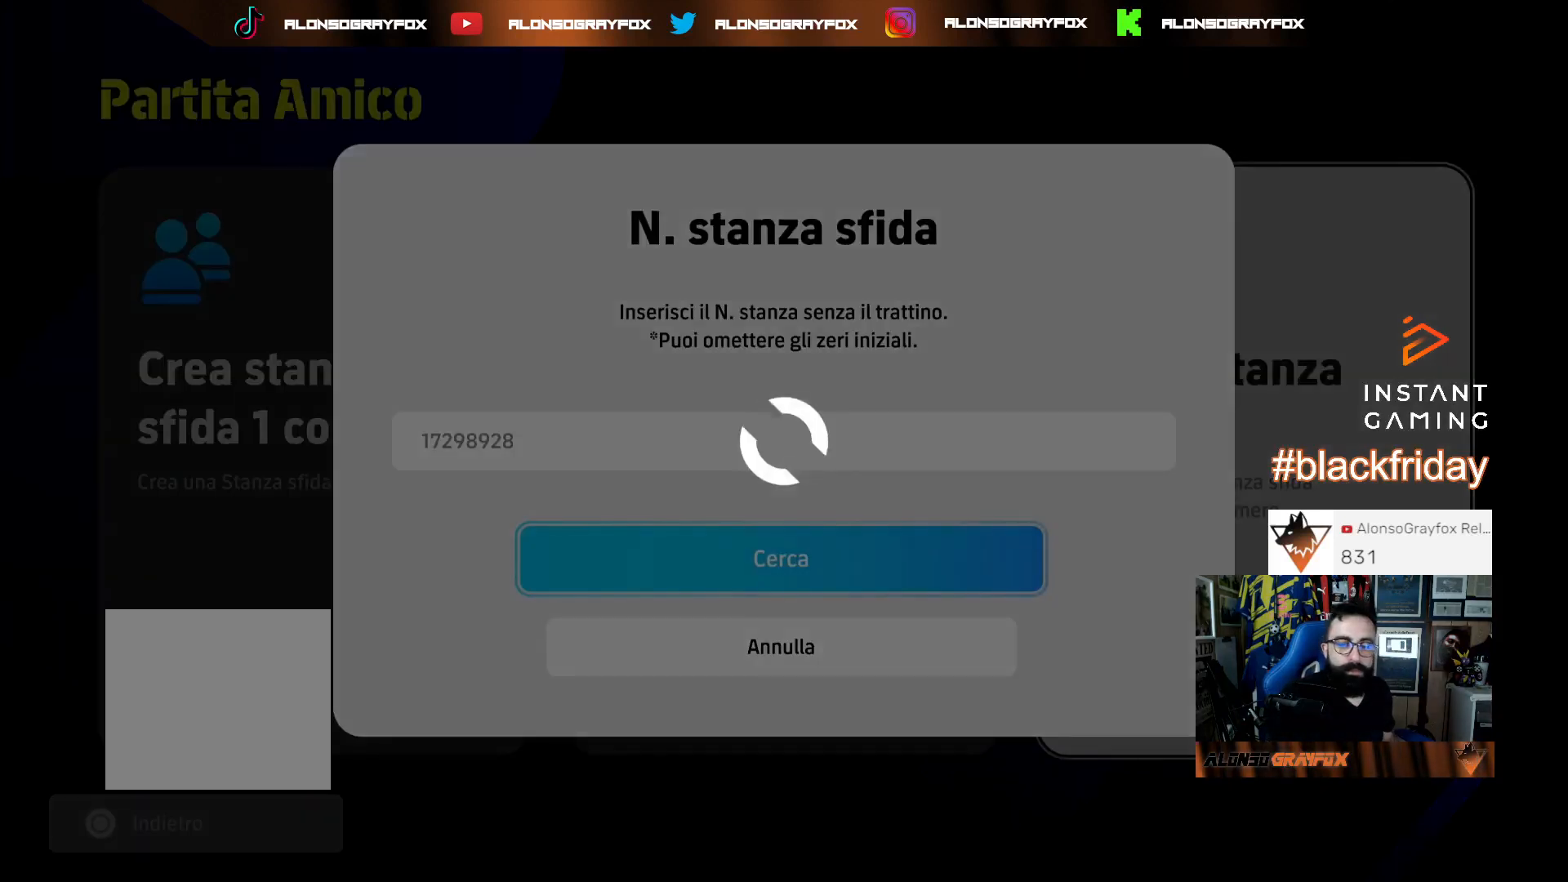
{"buttons": [], "left_stick": "center", "right_stick": "center", "events": []}
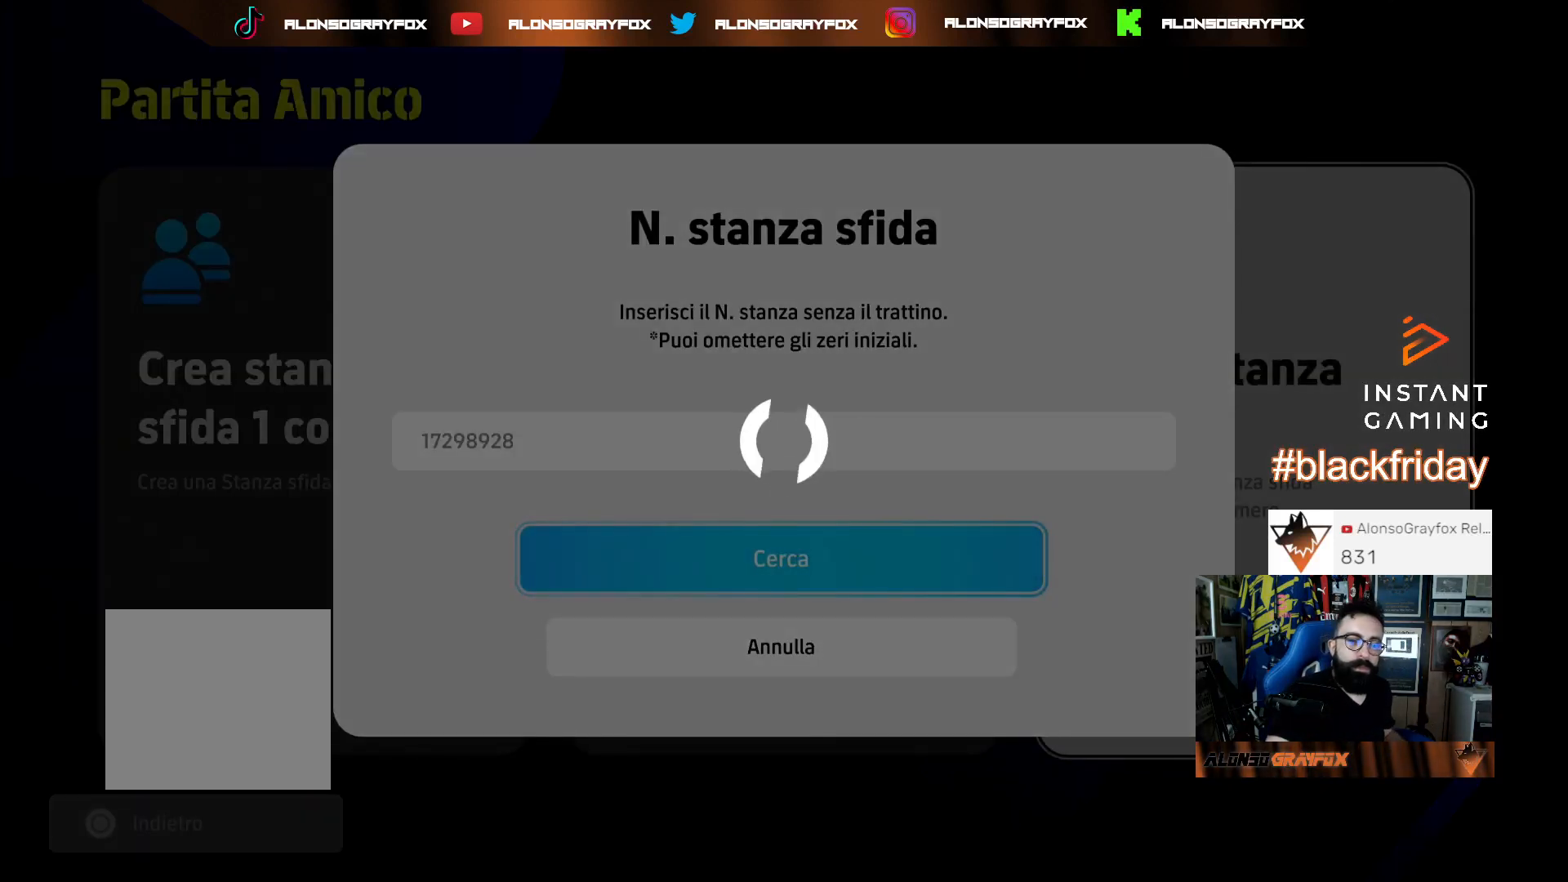
{"buttons": [], "left_stick": "center", "right_stick": "center", "events": []}
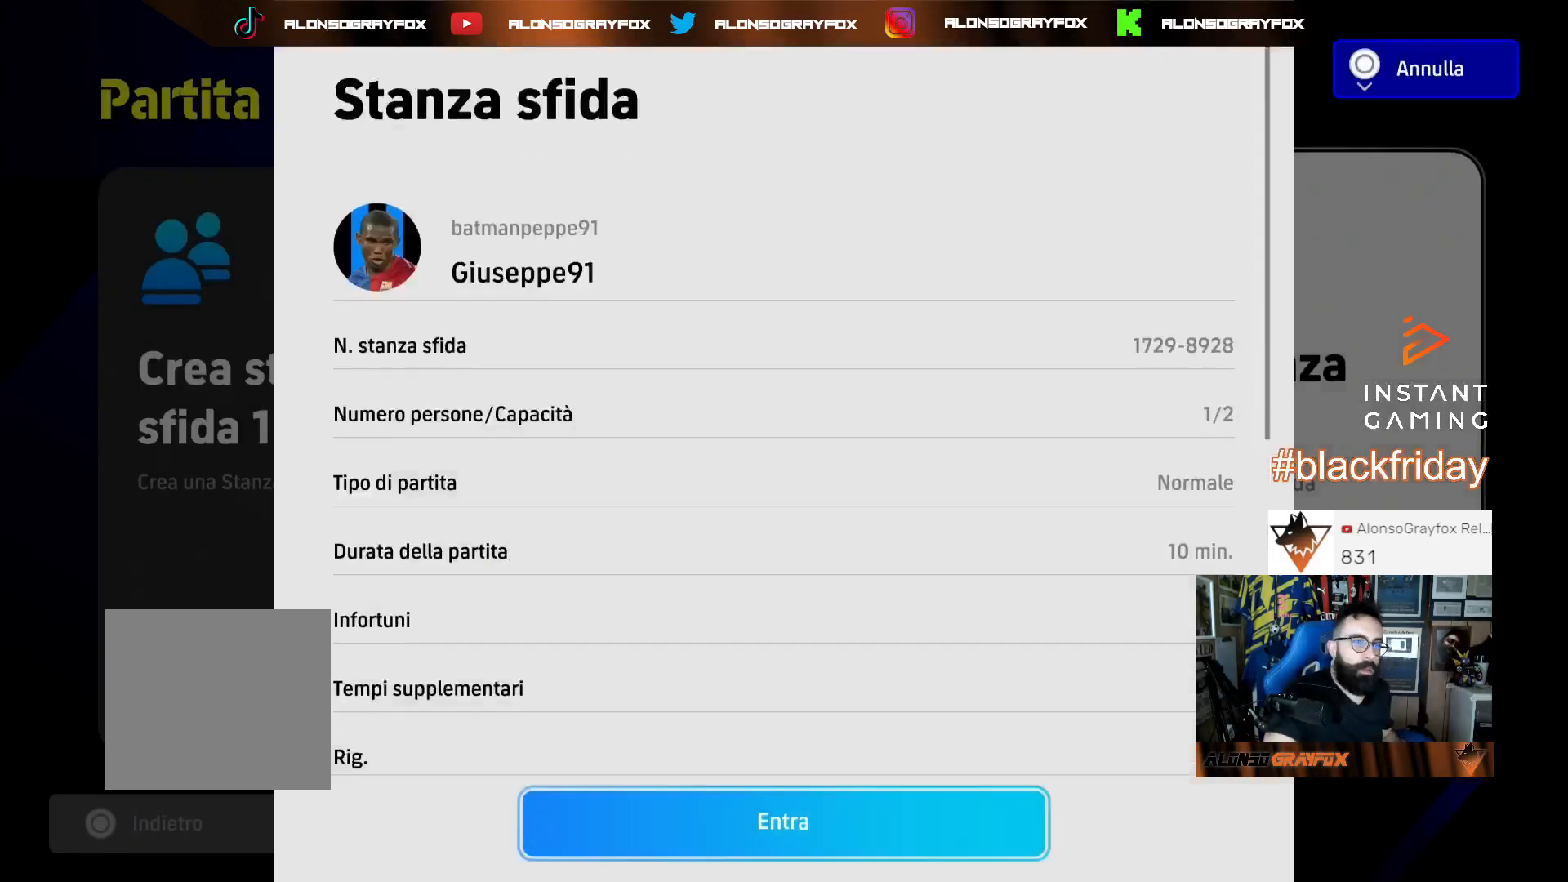
{"buttons": [], "left_stick": "center", "right_stick": "center", "events": []}
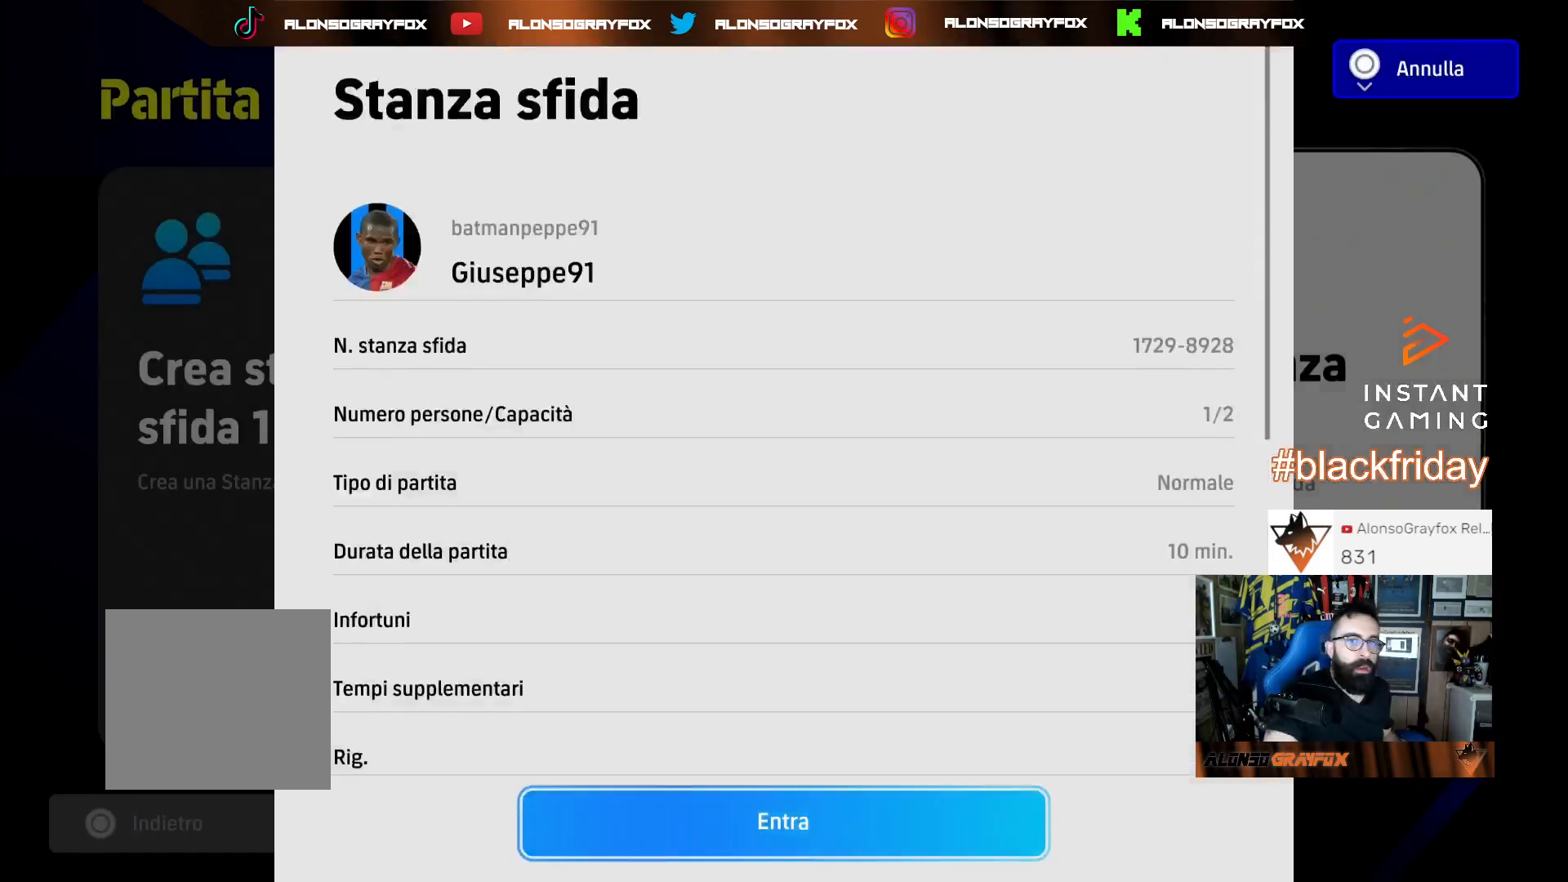
{"buttons": [], "left_stick": "center", "right_stick": "center", "events": [[33, "CROSS", "down"], [167, "CROSS", "up"]]}
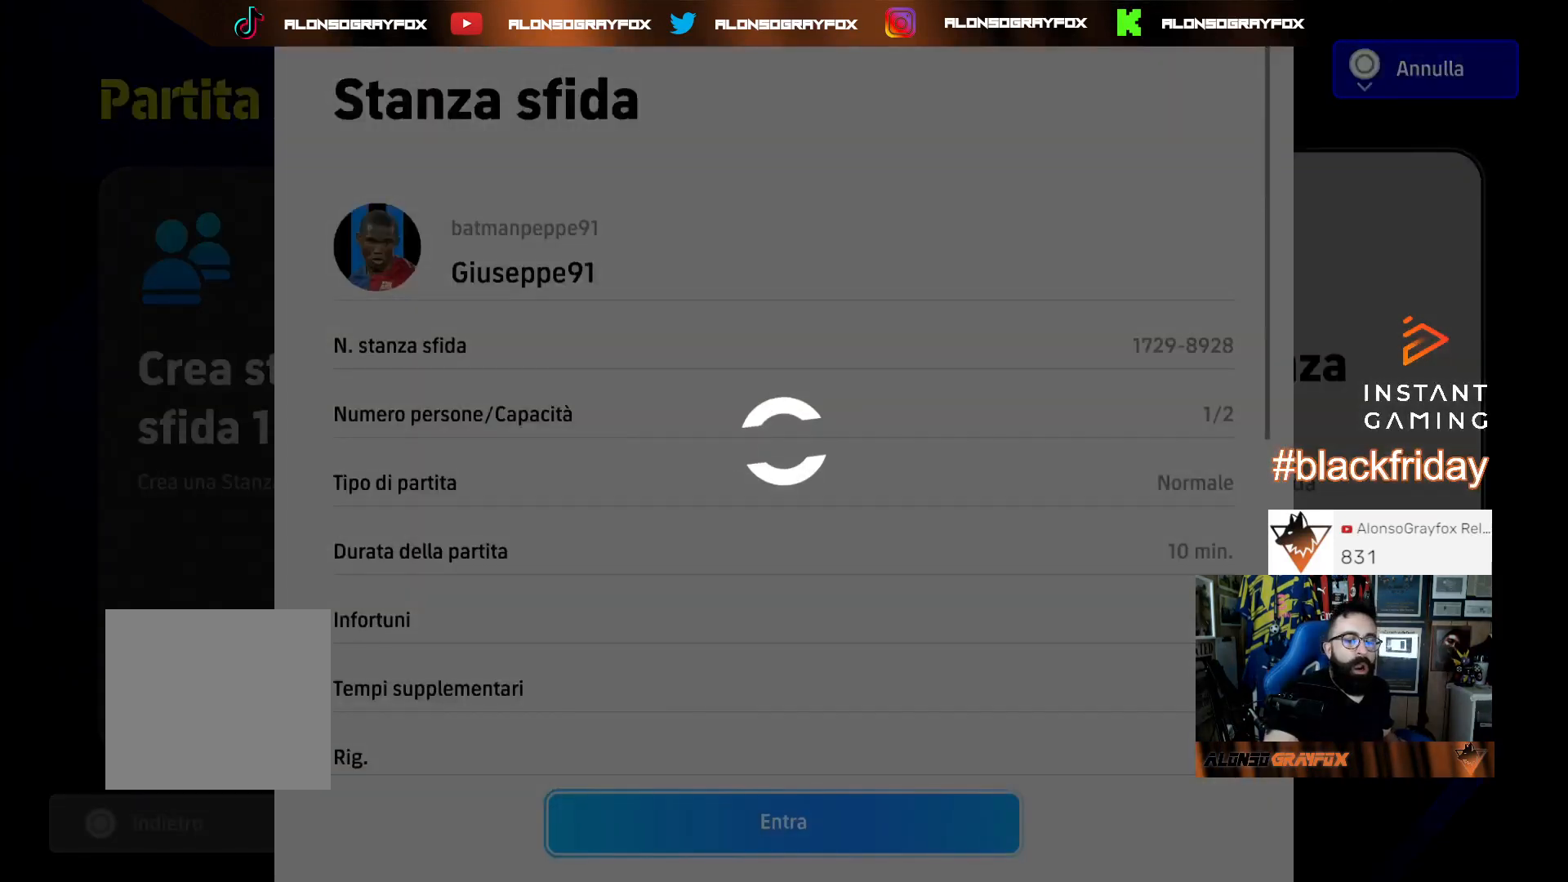
{"buttons": [], "left_stick": "center", "right_stick": "center", "events": []}
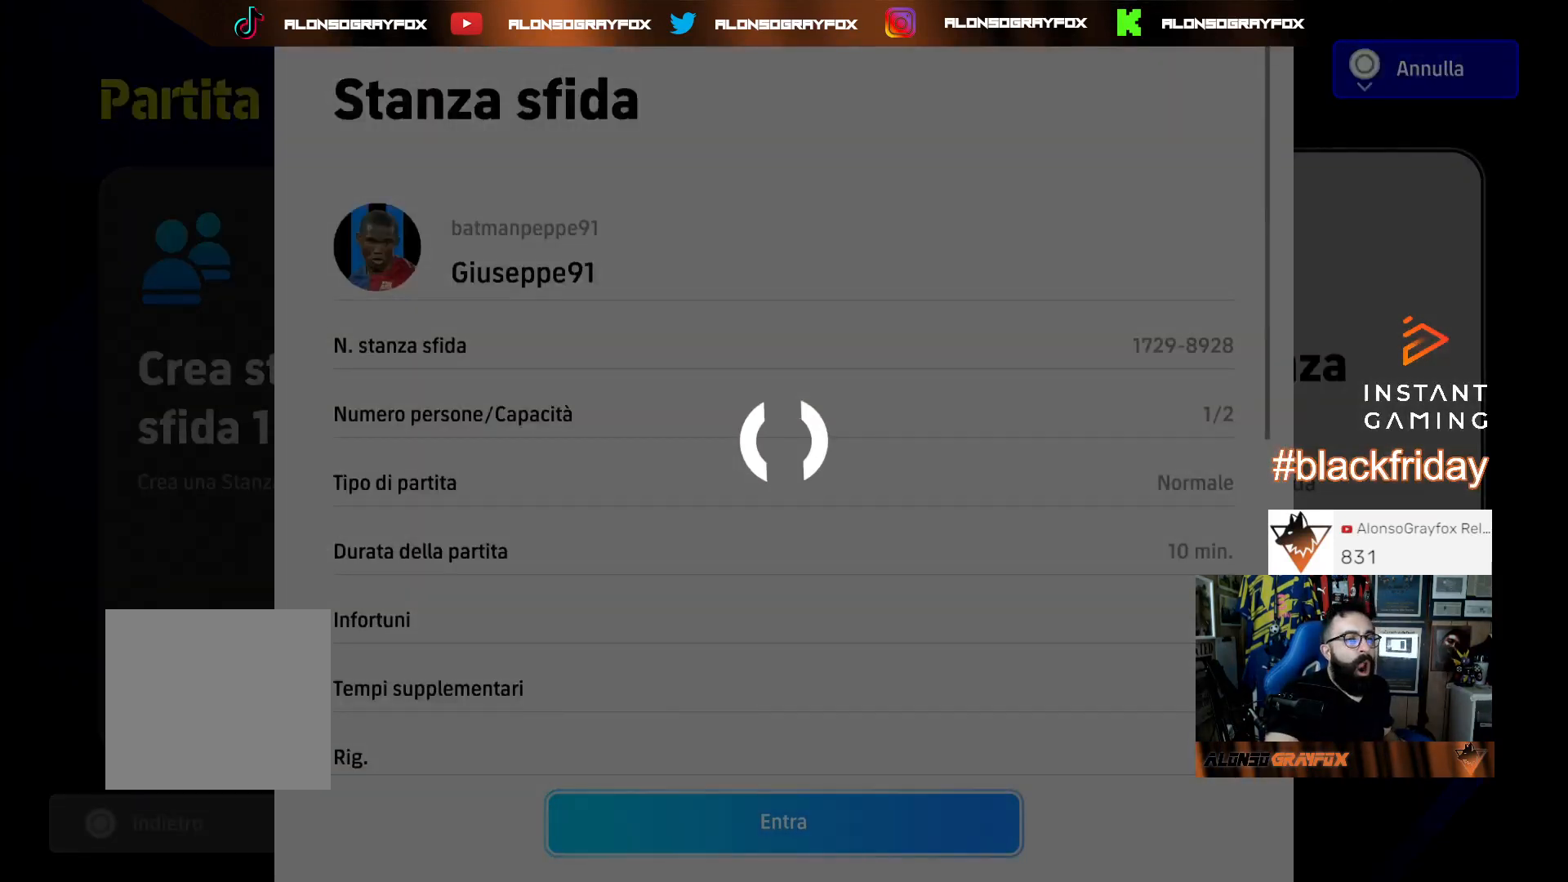
{"buttons": [], "left_stick": "center", "right_stick": "center", "events": []}
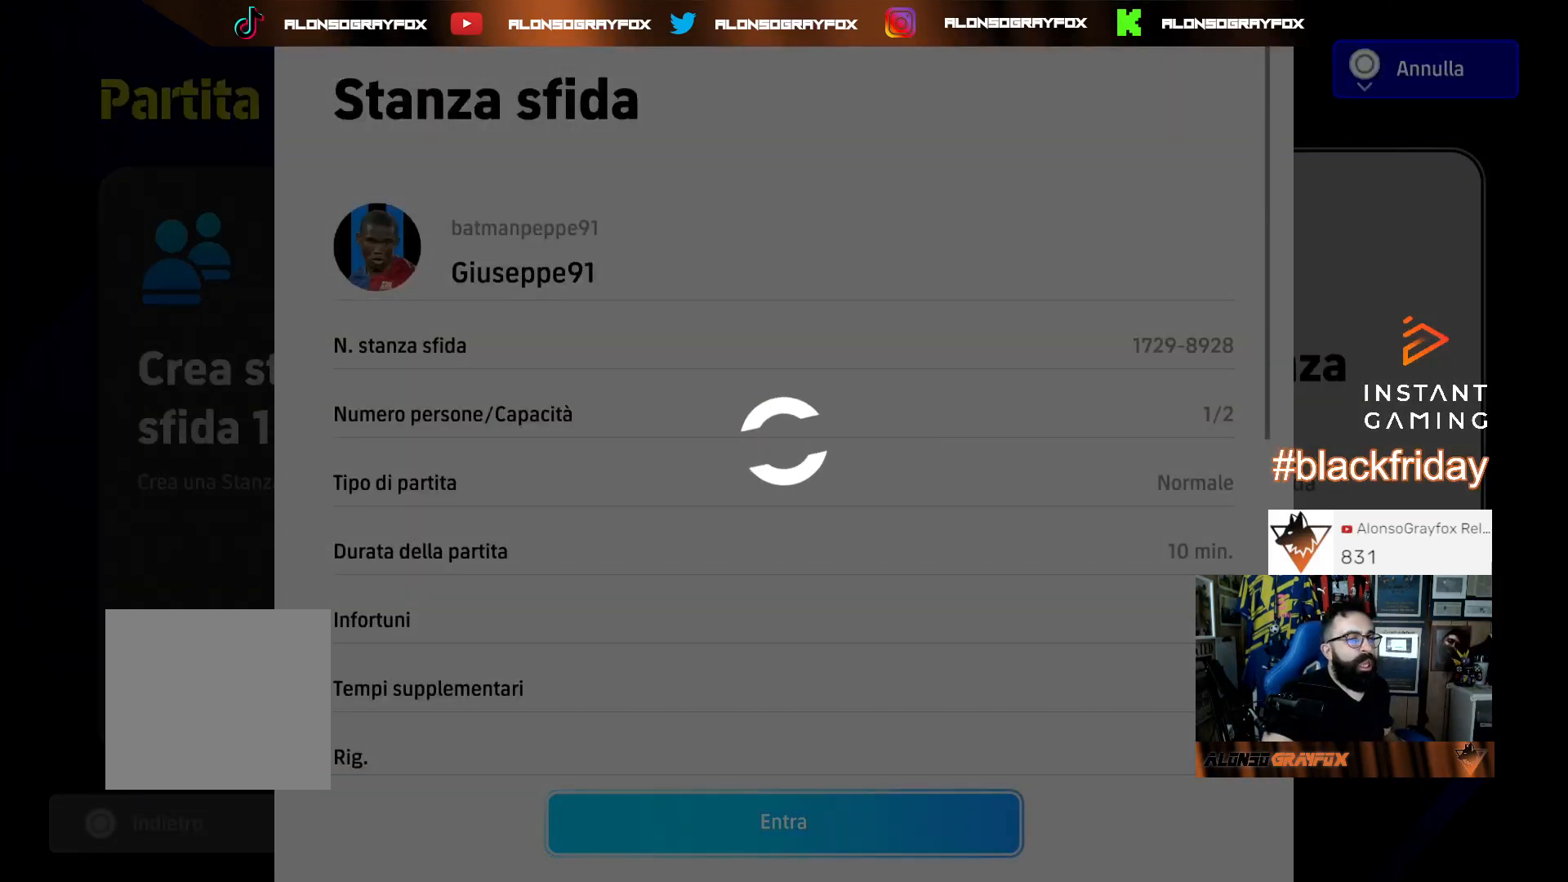
{"buttons": [], "left_stick": "center", "right_stick": "center", "events": []}
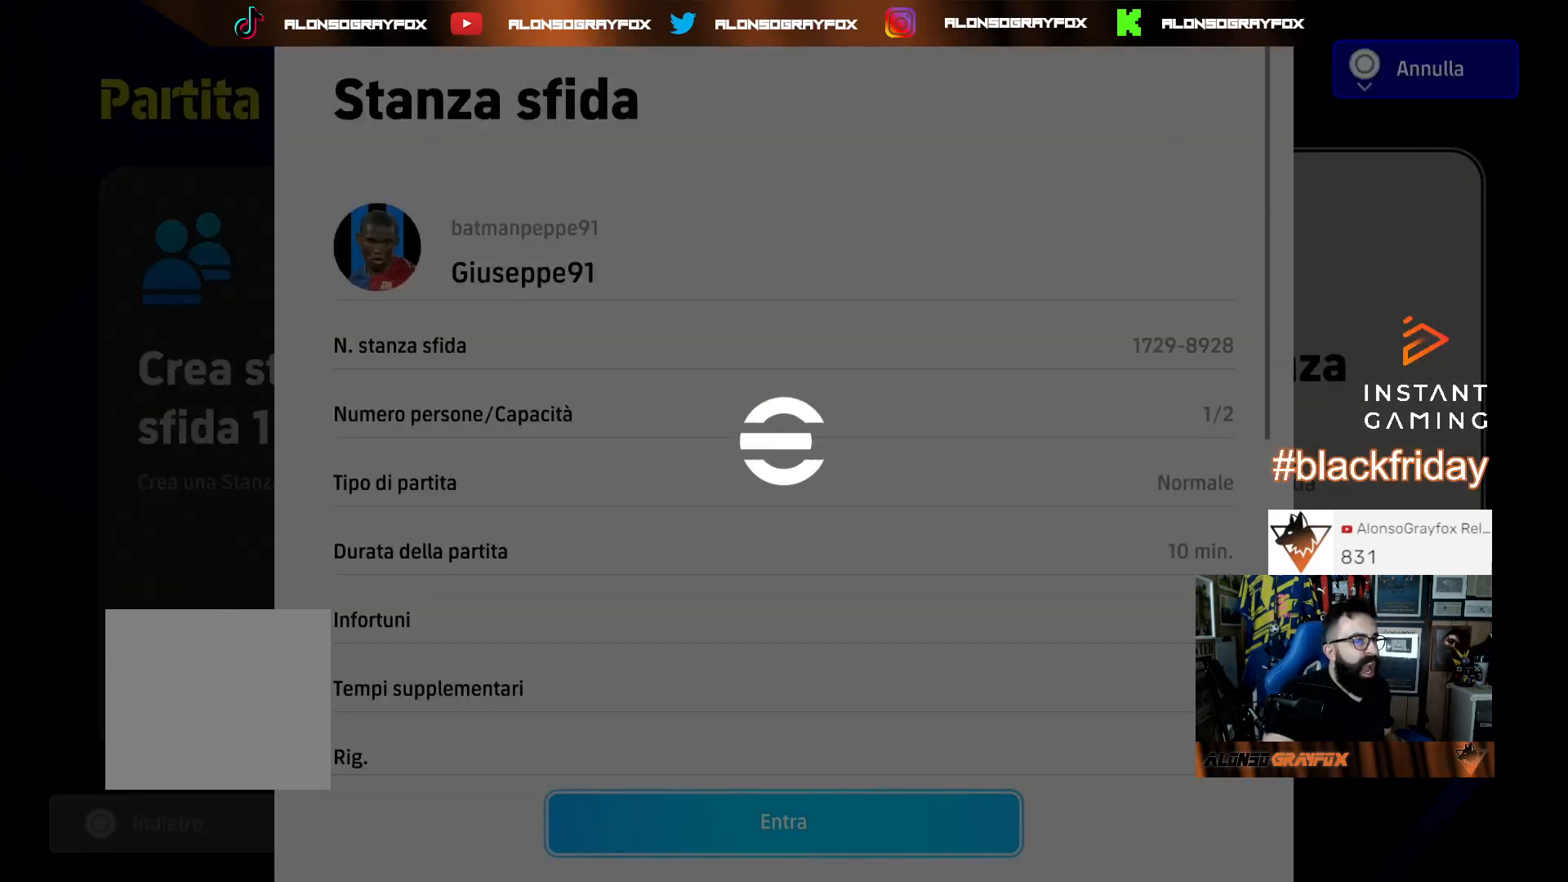
{"buttons": [], "left_stick": "center", "right_stick": "center", "events": []}
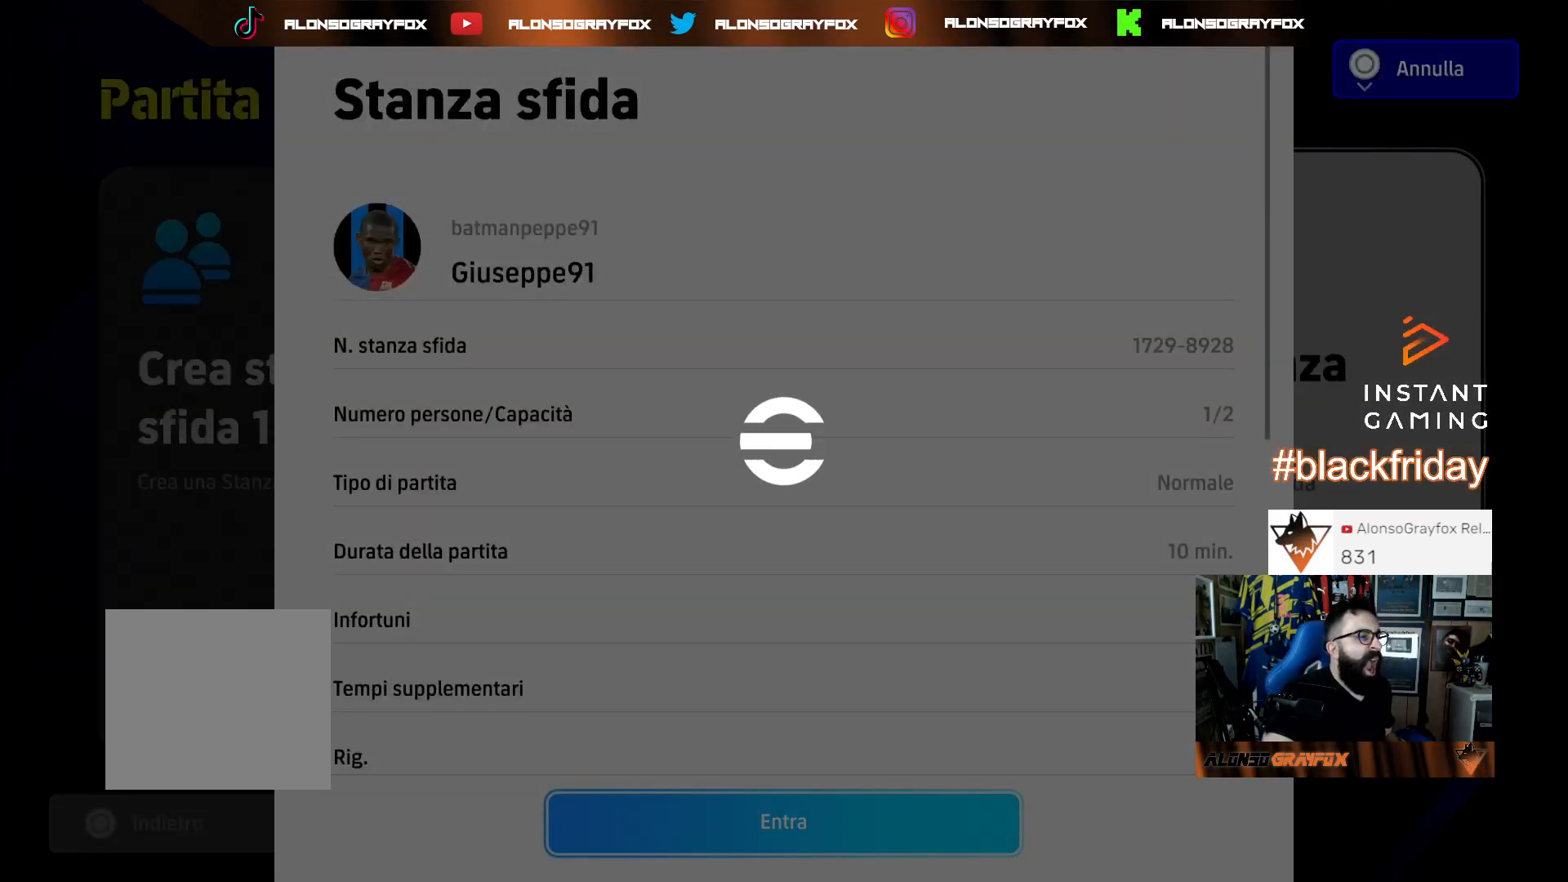
{"buttons": [], "left_stick": "center", "right_stick": "center", "events": []}
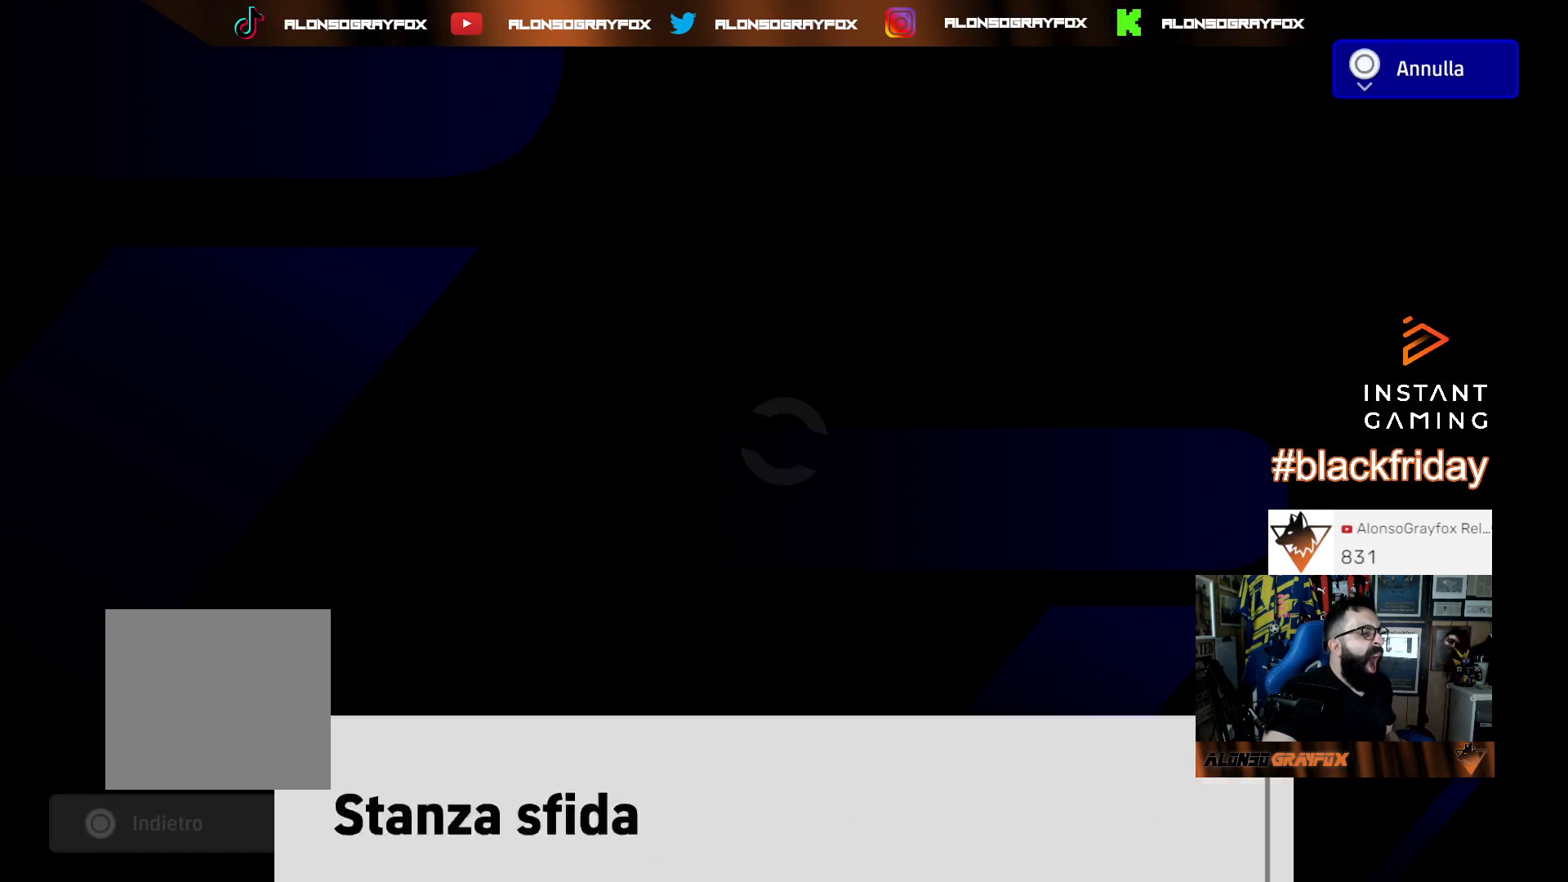
{"buttons": [], "left_stick": "center", "right_stick": "center", "events": []}
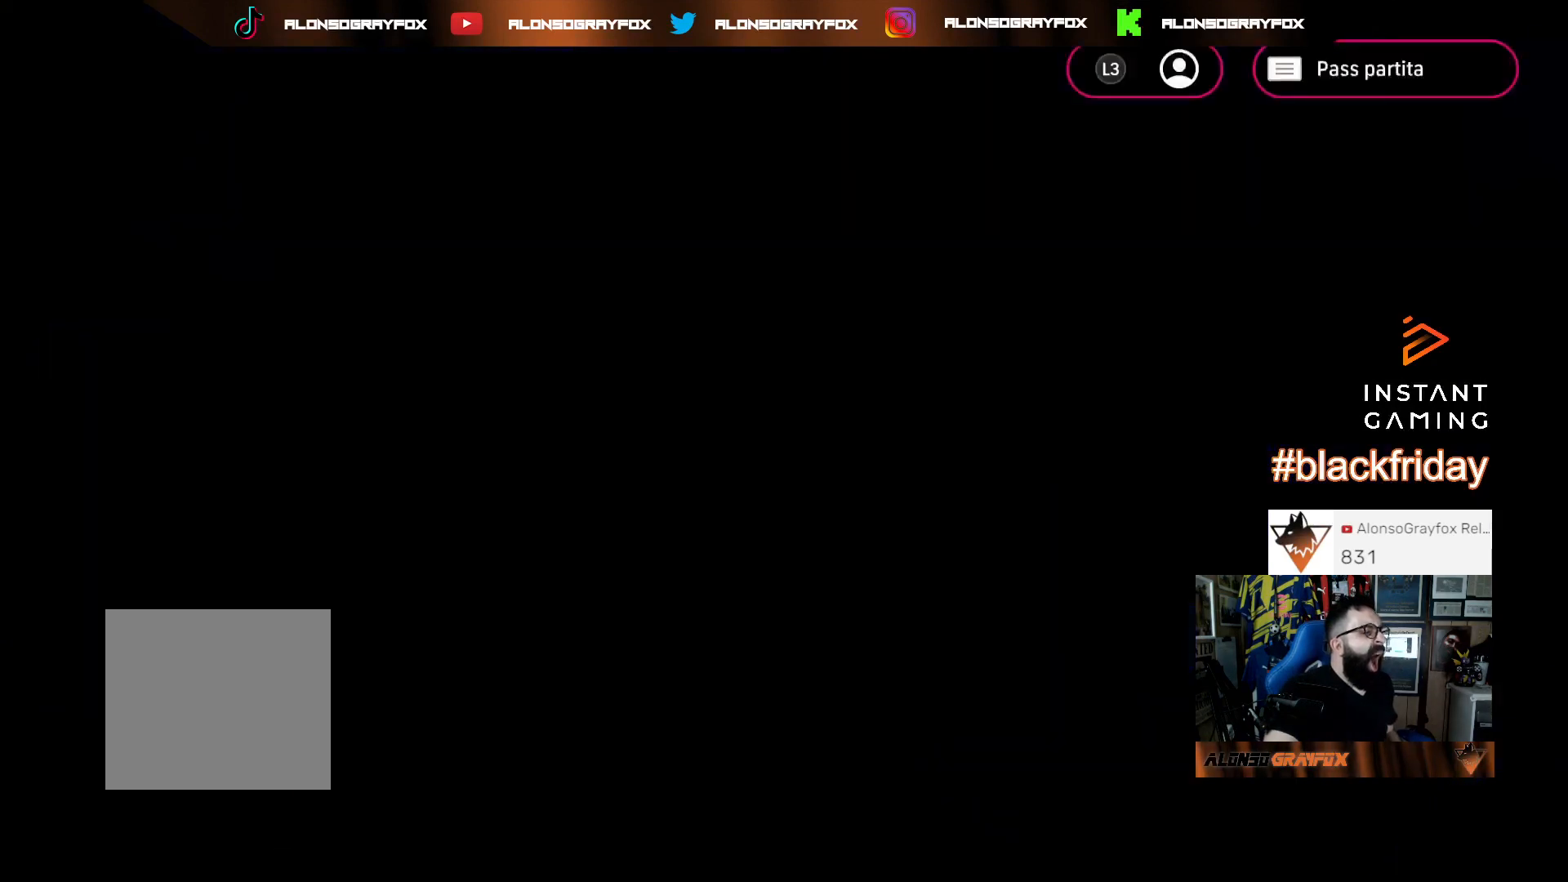
{"buttons": [], "left_stick": "center", "right_stick": "center", "events": [[133, "CROSS", "down"], [300, "CROSS", "up"]]}
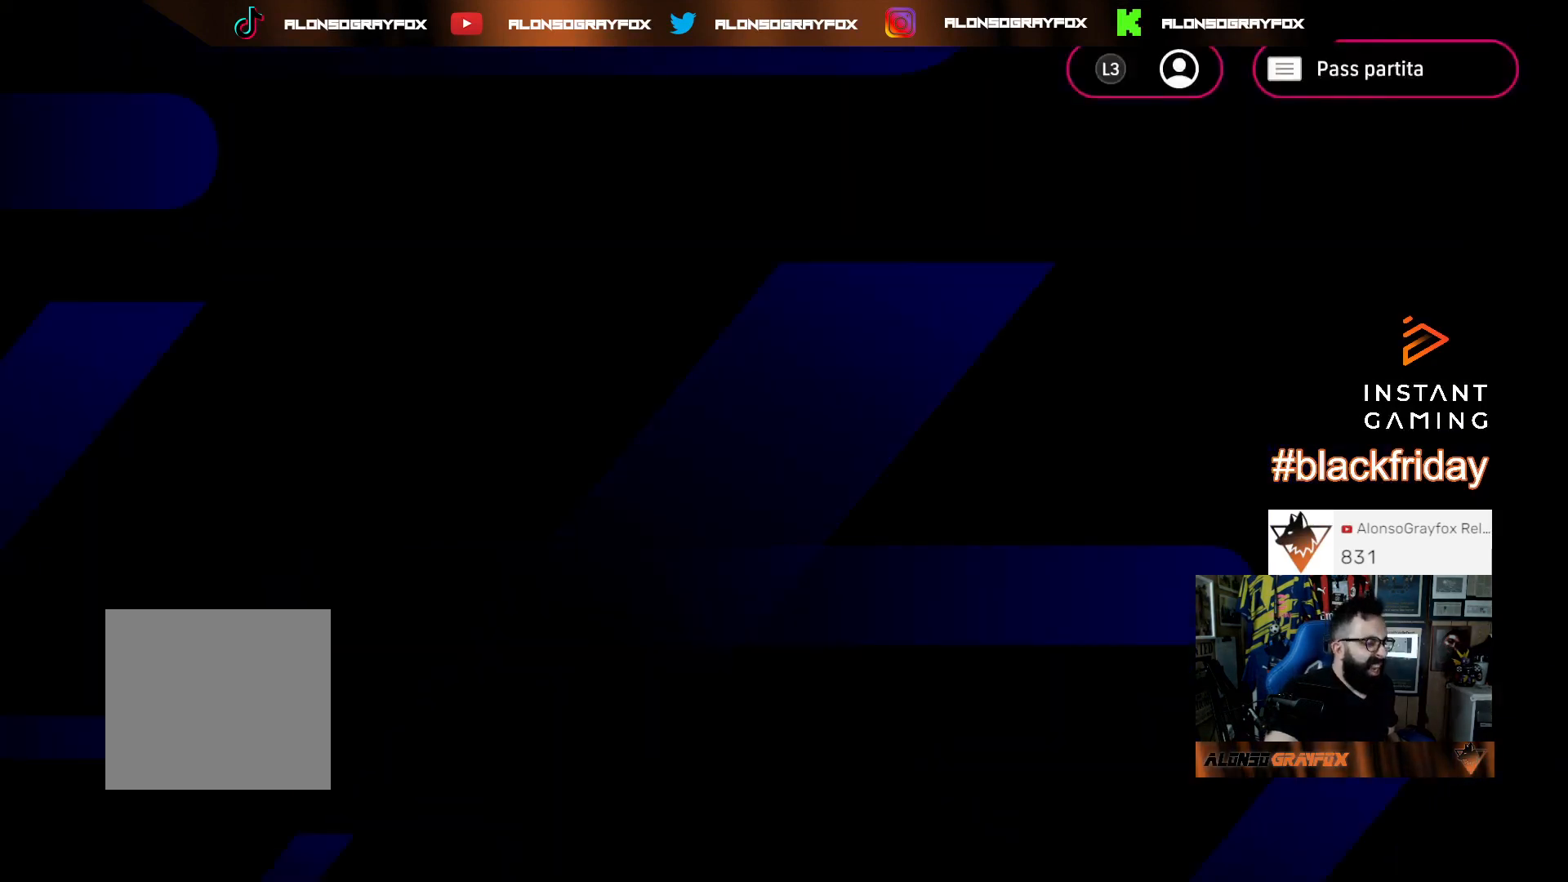
{"buttons": [], "left_stick": "center", "right_stick": "center", "events": []}
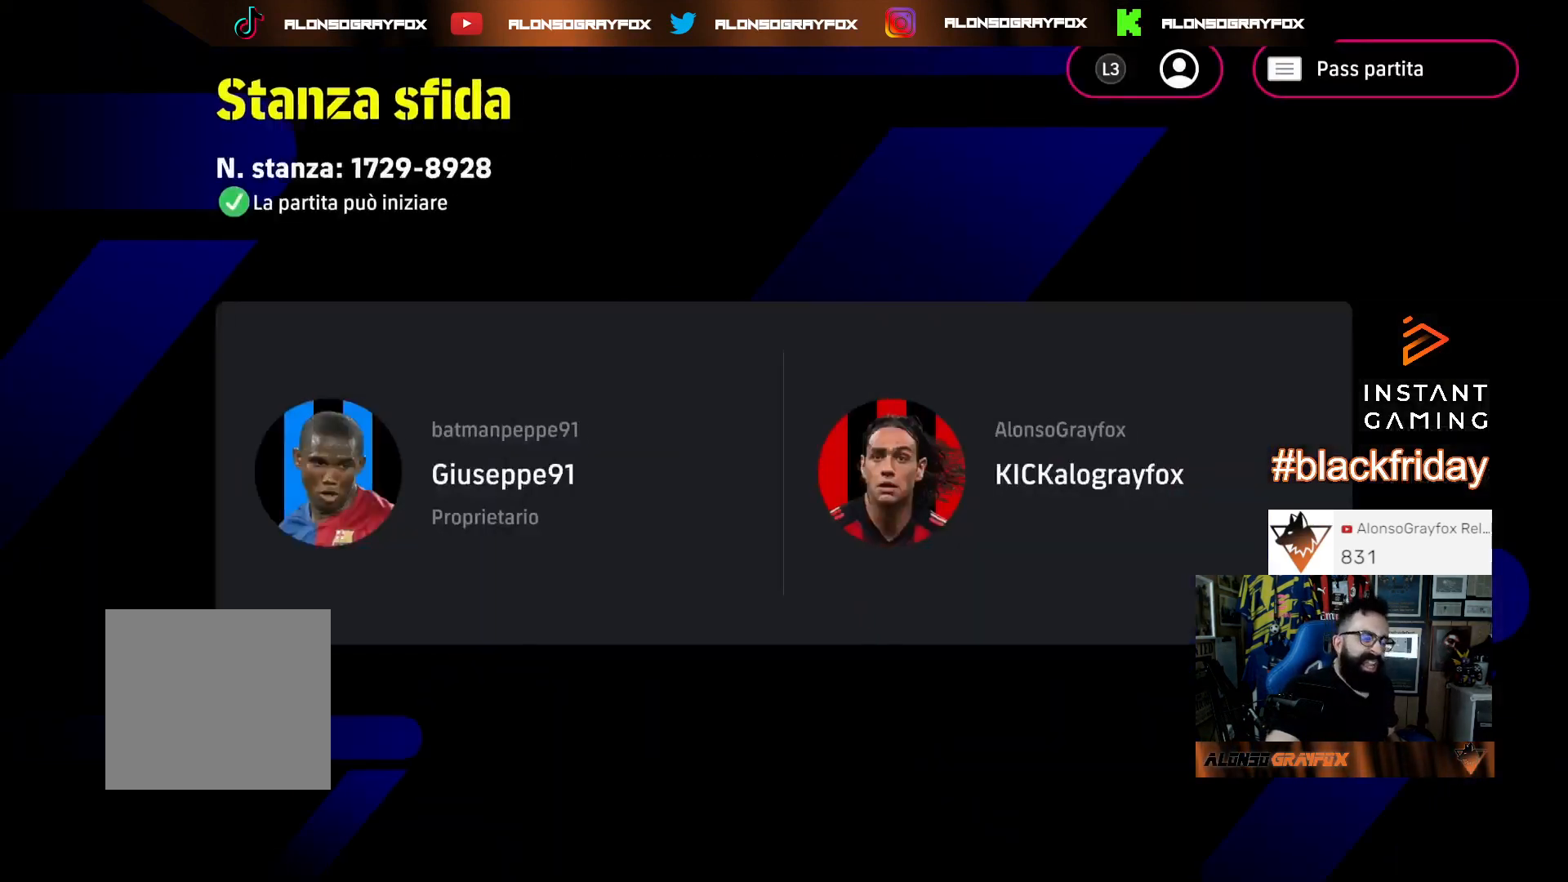
{"buttons": [], "left_stick": "center", "right_stick": "center", "events": []}
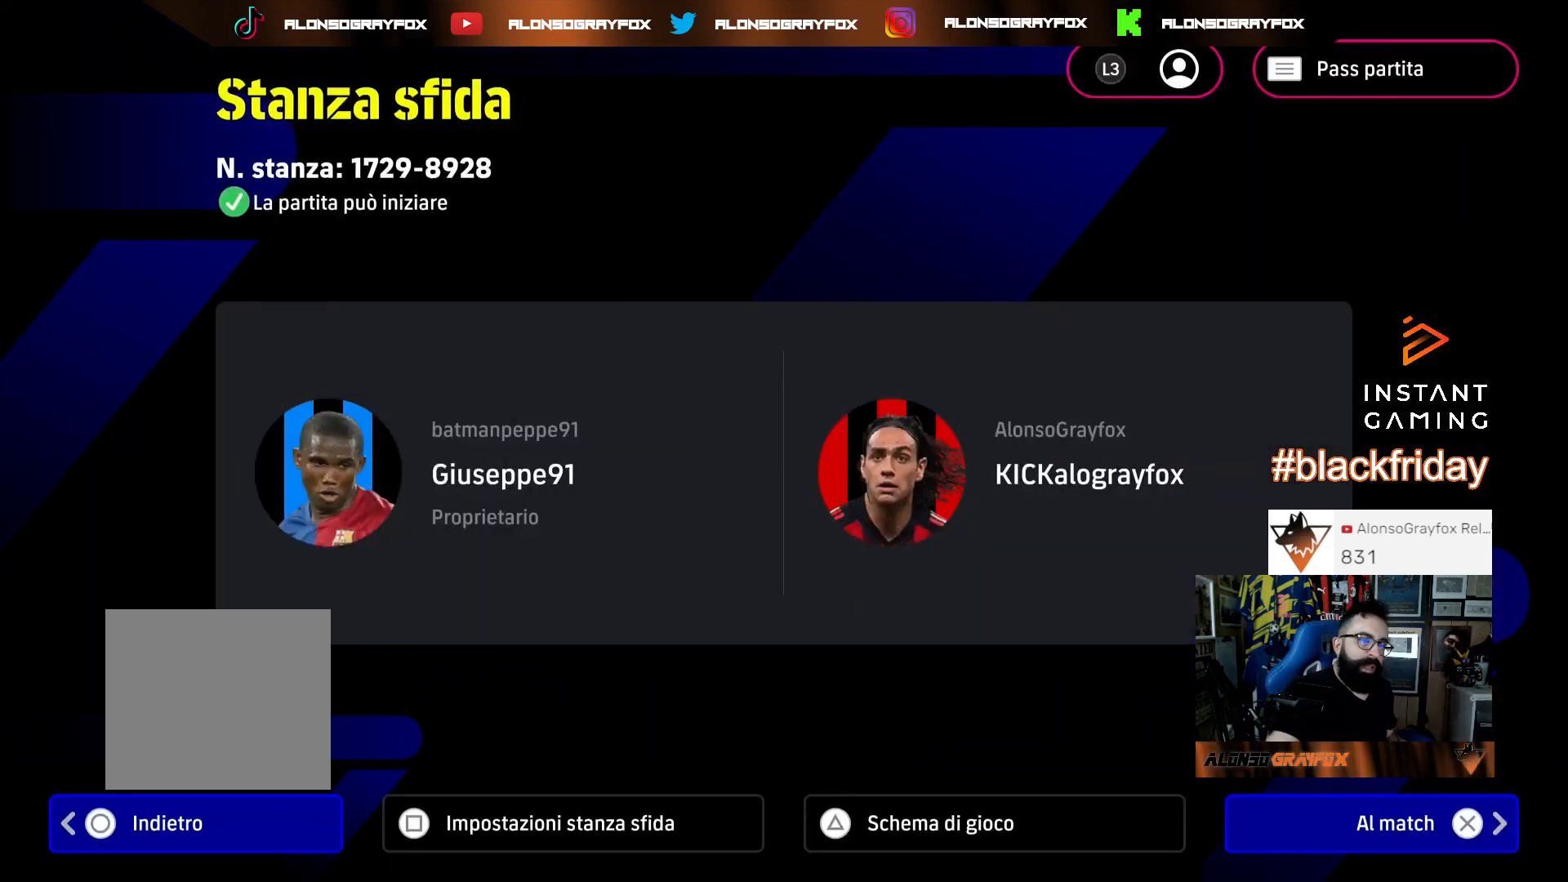
{"buttons": [], "left_stick": "center", "right_stick": "center", "events": []}
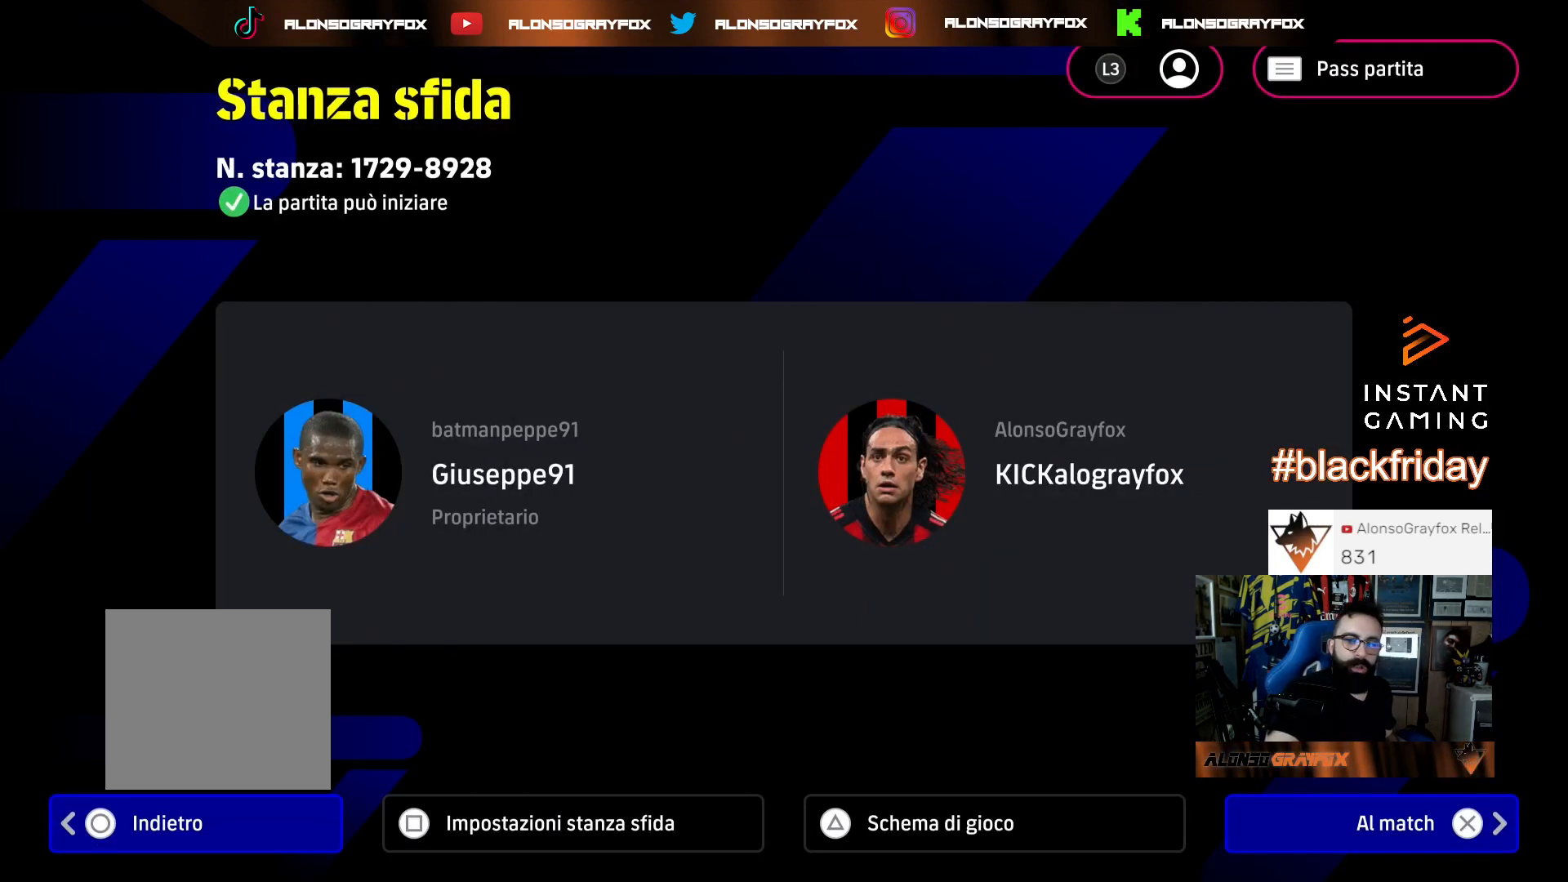
{"buttons": [], "left_stick": "center", "right_stick": "center", "events": [[333, "CROSS", "down"], [467, "CROSS", "up"]]}